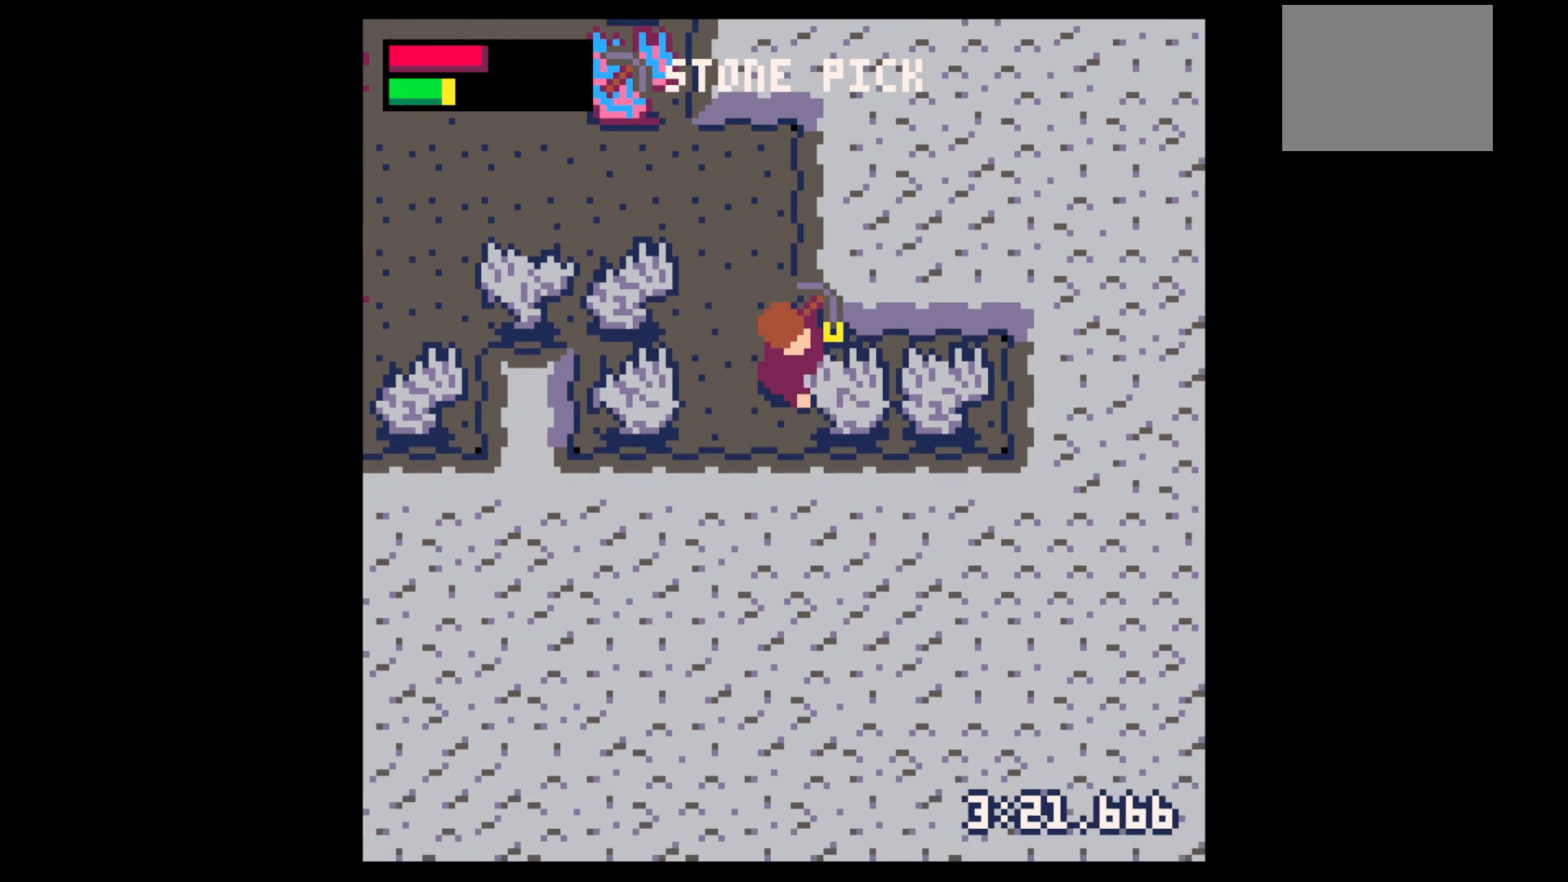
Gameplay with keyboard; each line is a JSON object with the keys held at the frame after it. "events" lists presses ("down") and releases ("up") of "down", "left", "right", "up", "x" and "z" between this image and that frame as [ms after this image, input, new state], when the widget could be followed in between. No other keys are recorded. Mouse input is not recorded.
{"keys": ["x"], "events": []}
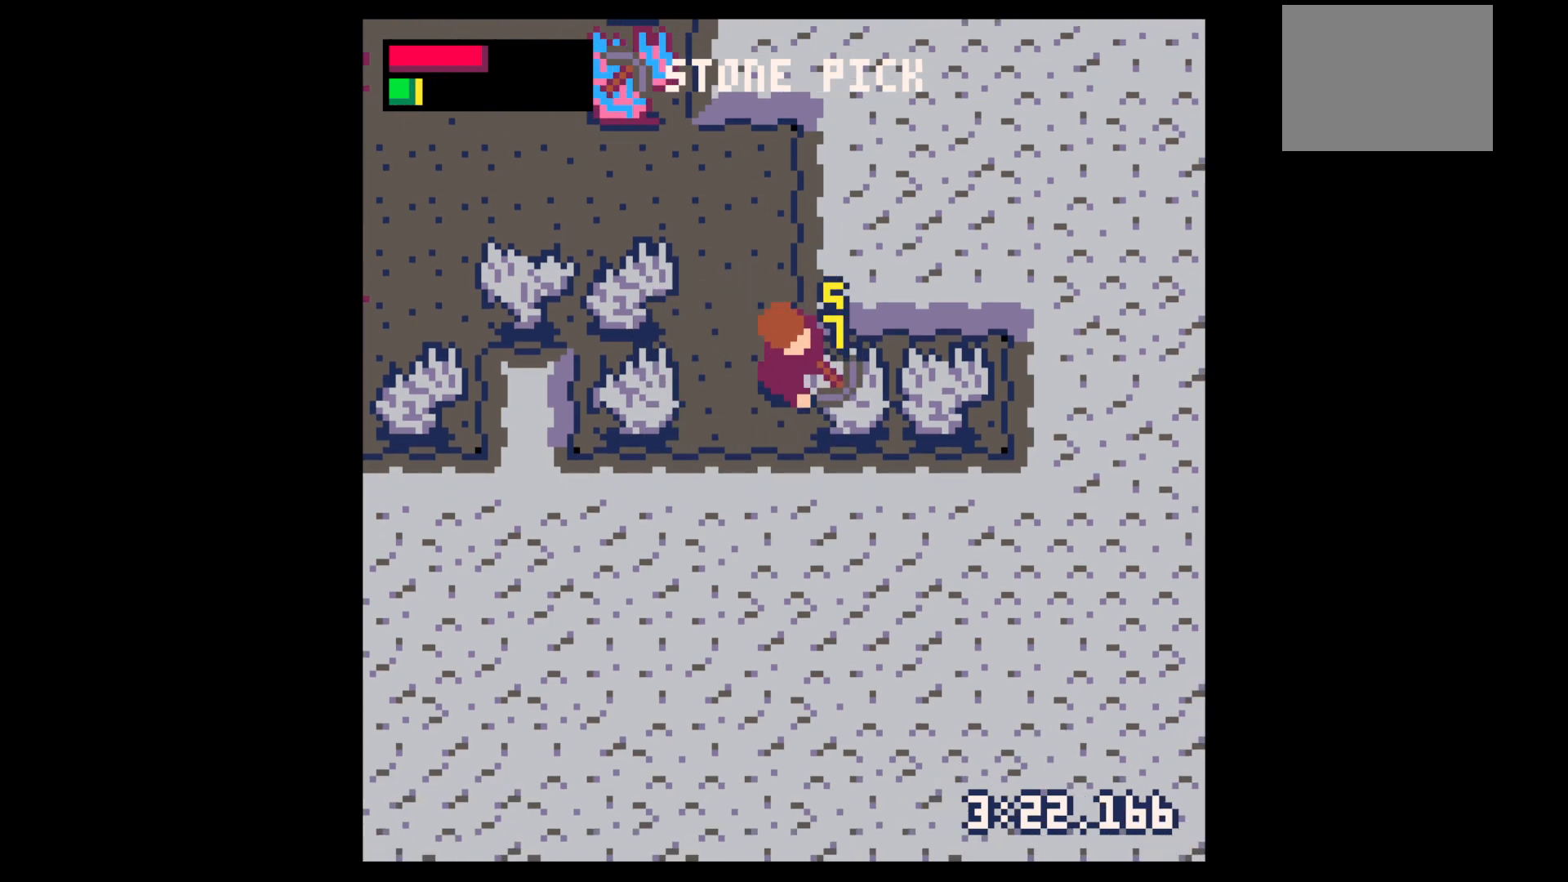
{"keys": ["down", "right"], "events": [[133, "x", "up"], [267, "right", "down"], [500, "down", "down"]]}
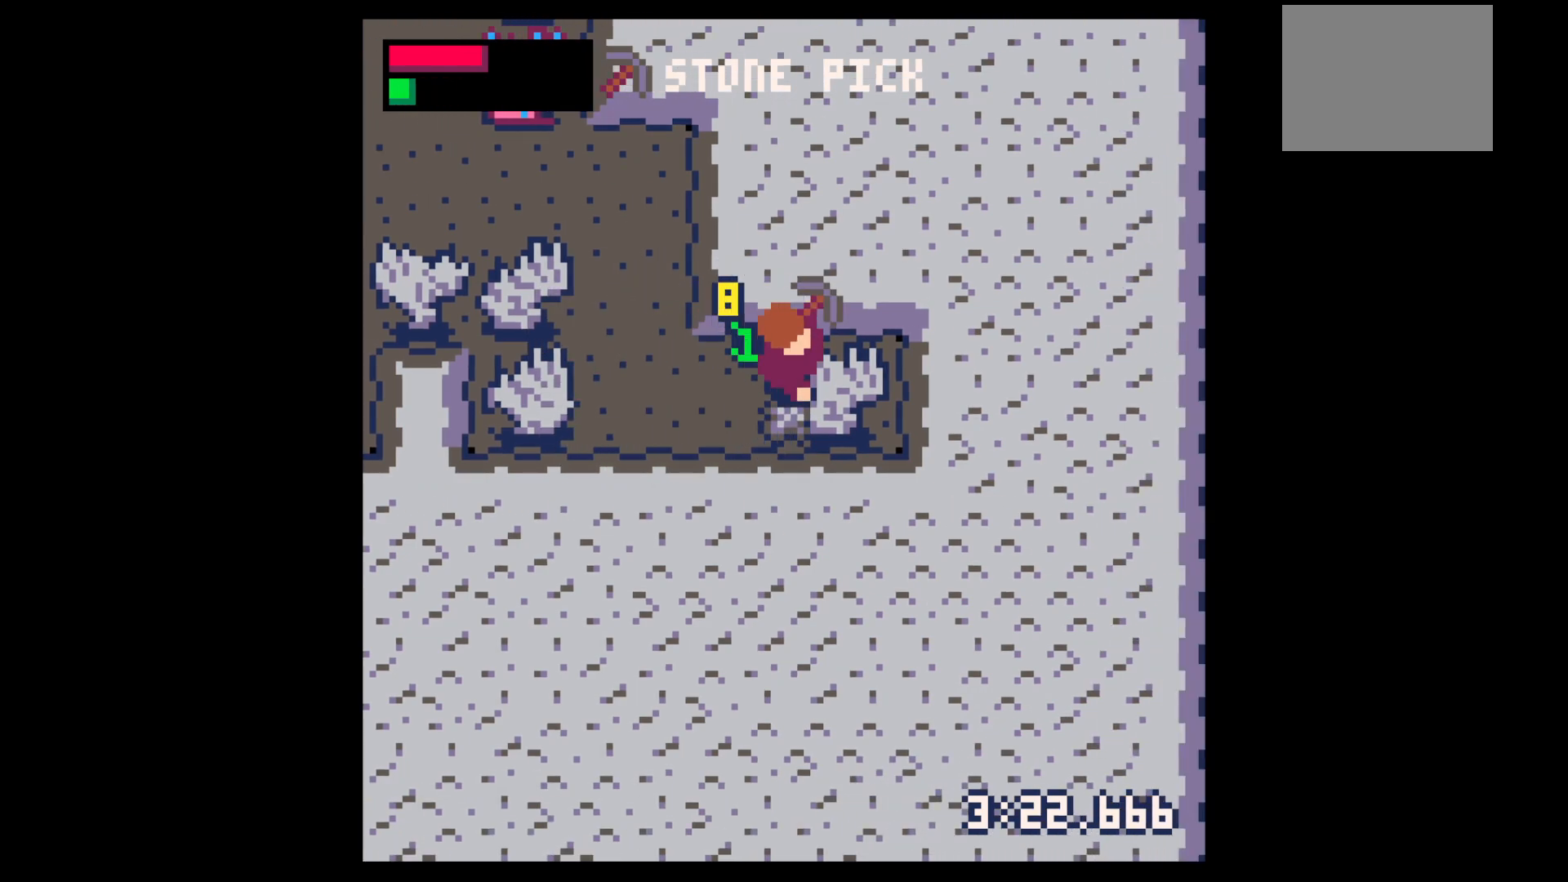
{"keys": ["right"], "events": [[50, "right", "up"], [133, "down", "up"], [133, "left", "down"], [333, "up", "down"], [383, "left", "up"], [383, "right", "down"], [433, "up", "up"]]}
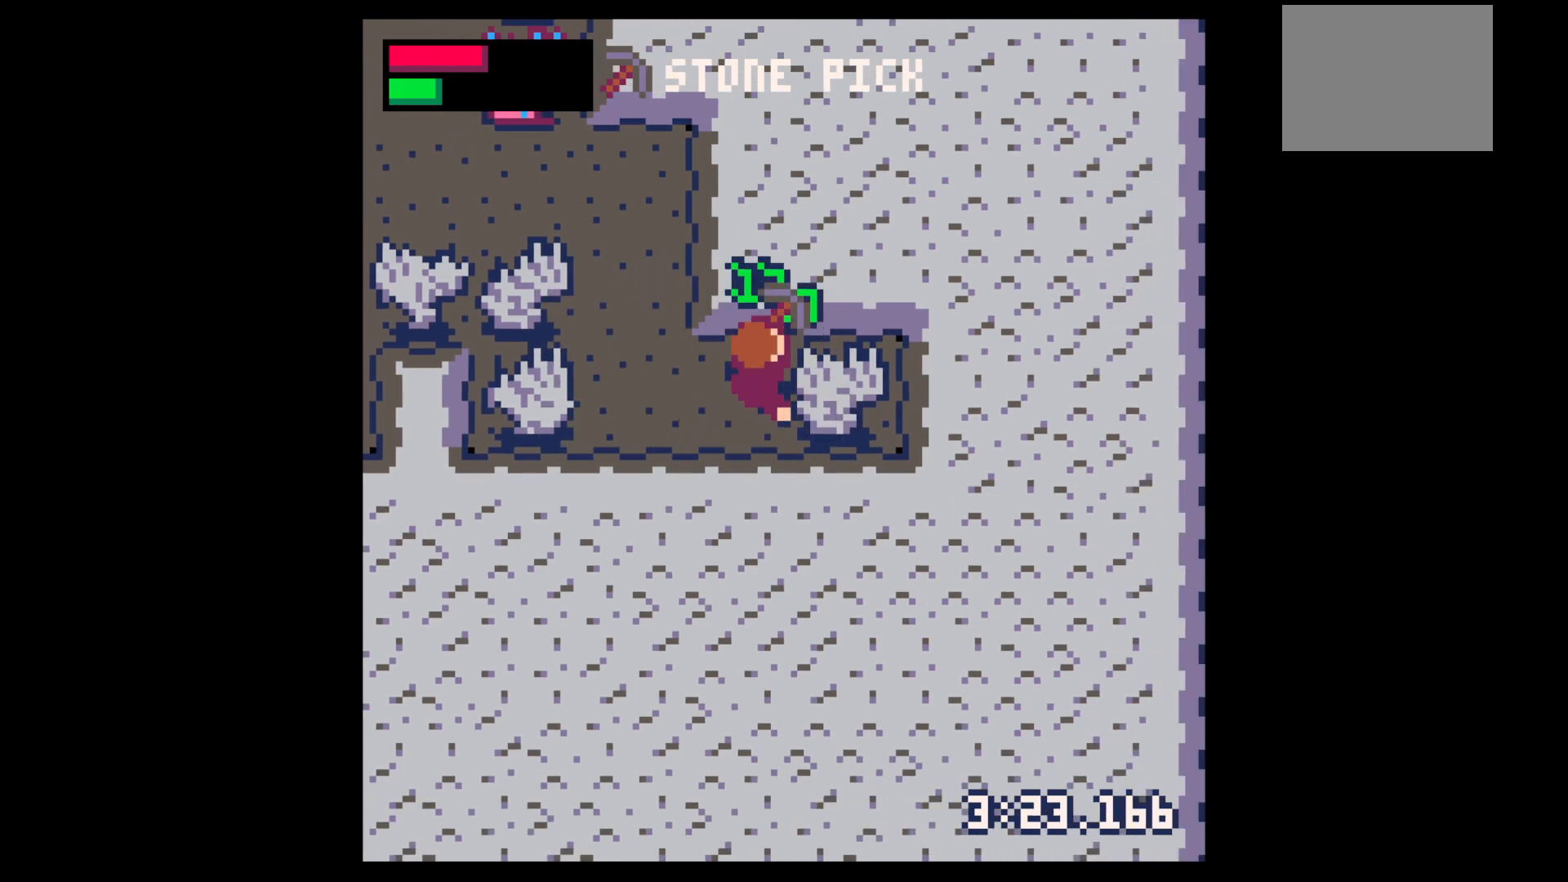
{"keys": ["x"], "events": [[117, "right", "up"], [117, "x", "down"]]}
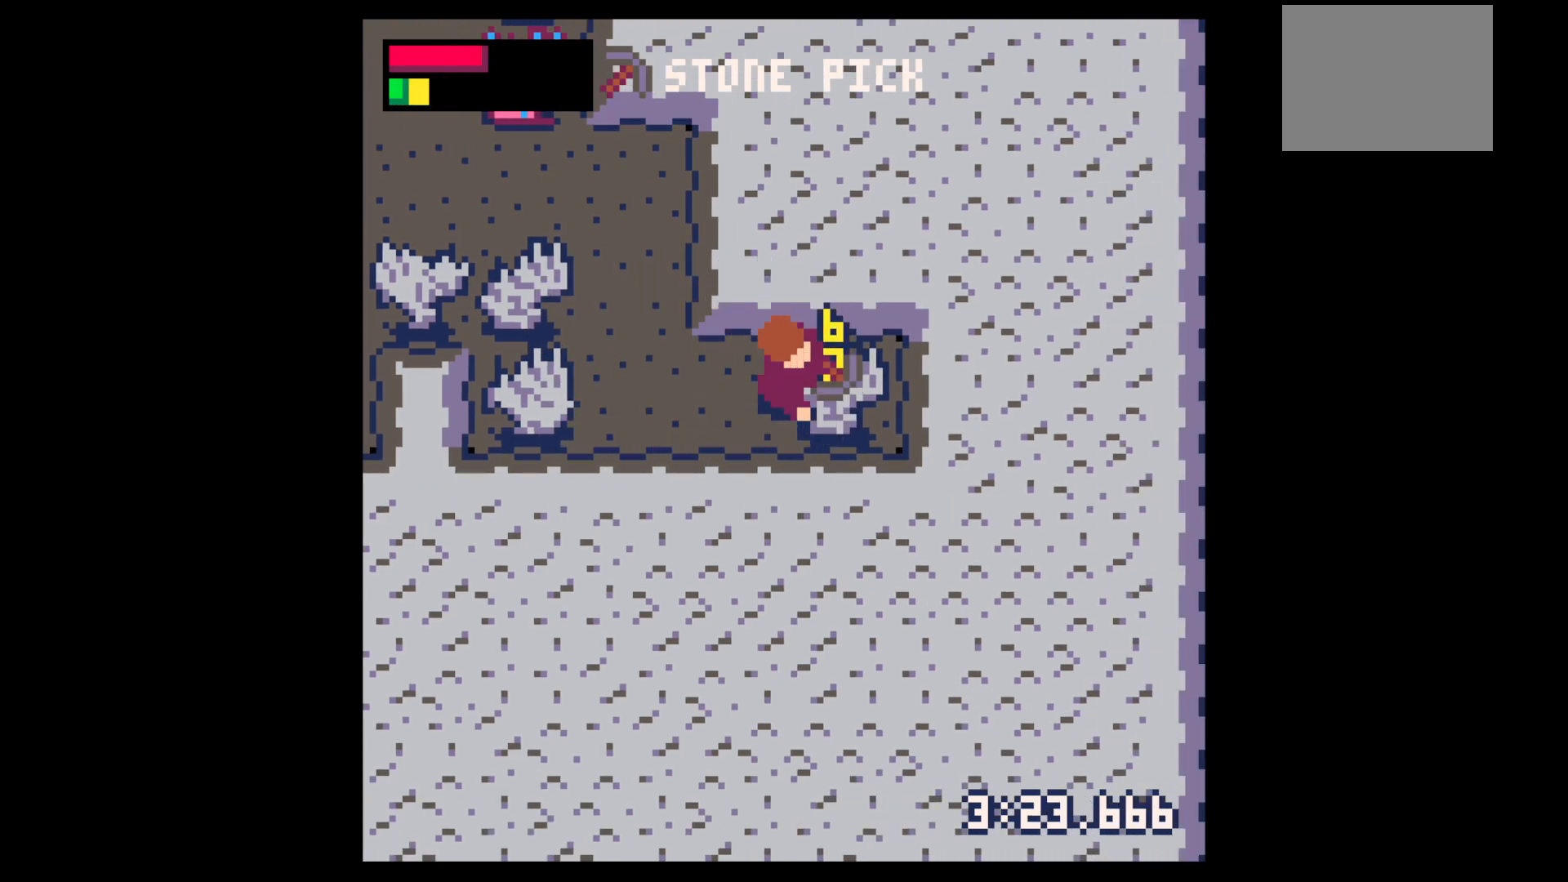
{"keys": [], "events": [[217, "x", "up"]]}
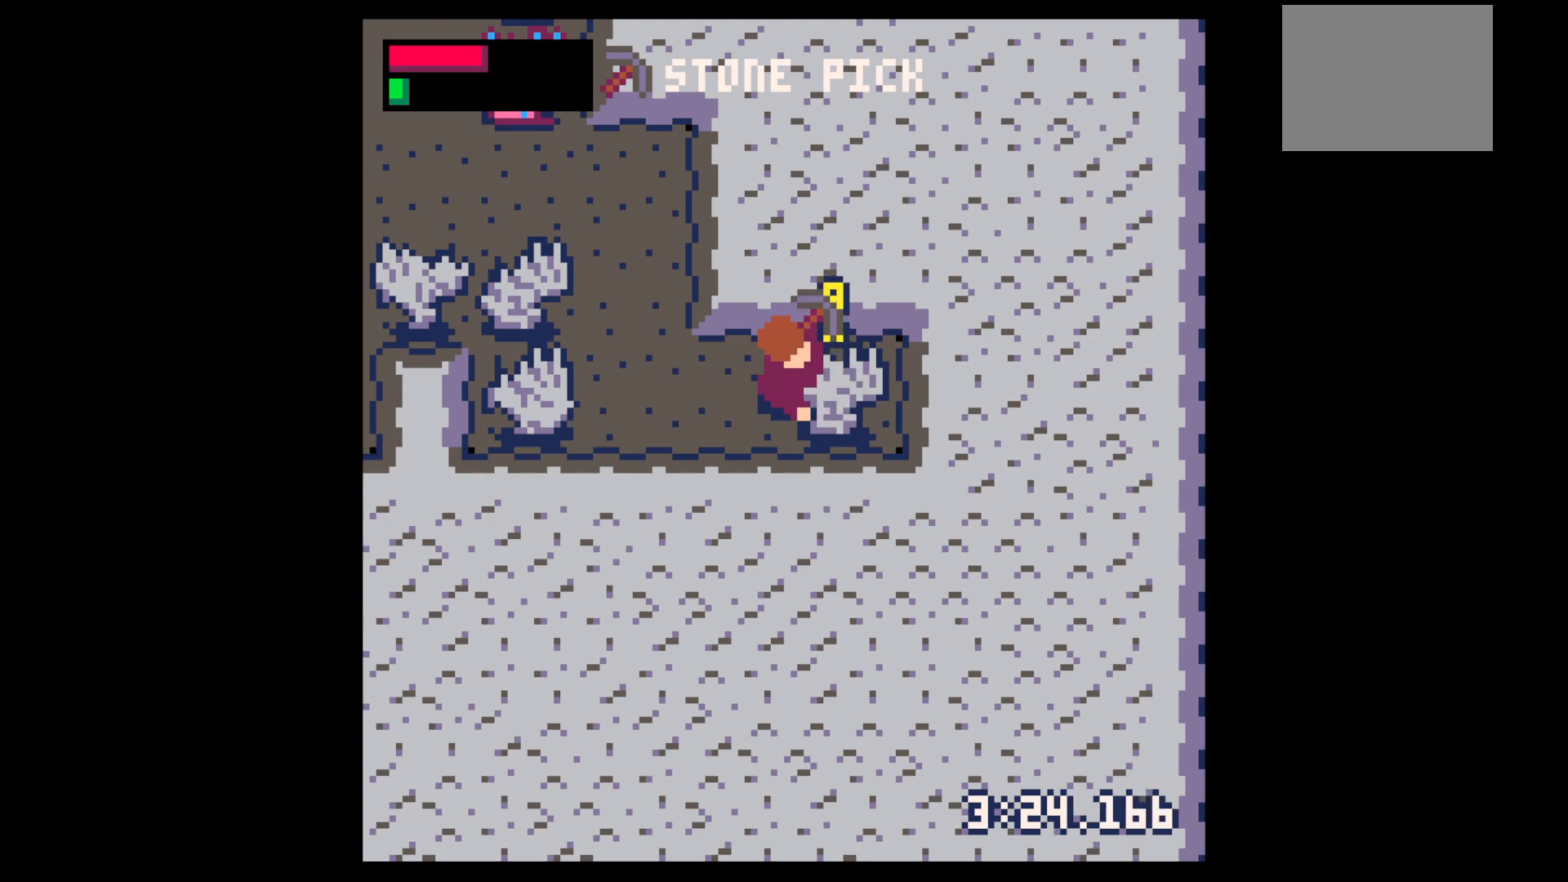
{"keys": [], "events": []}
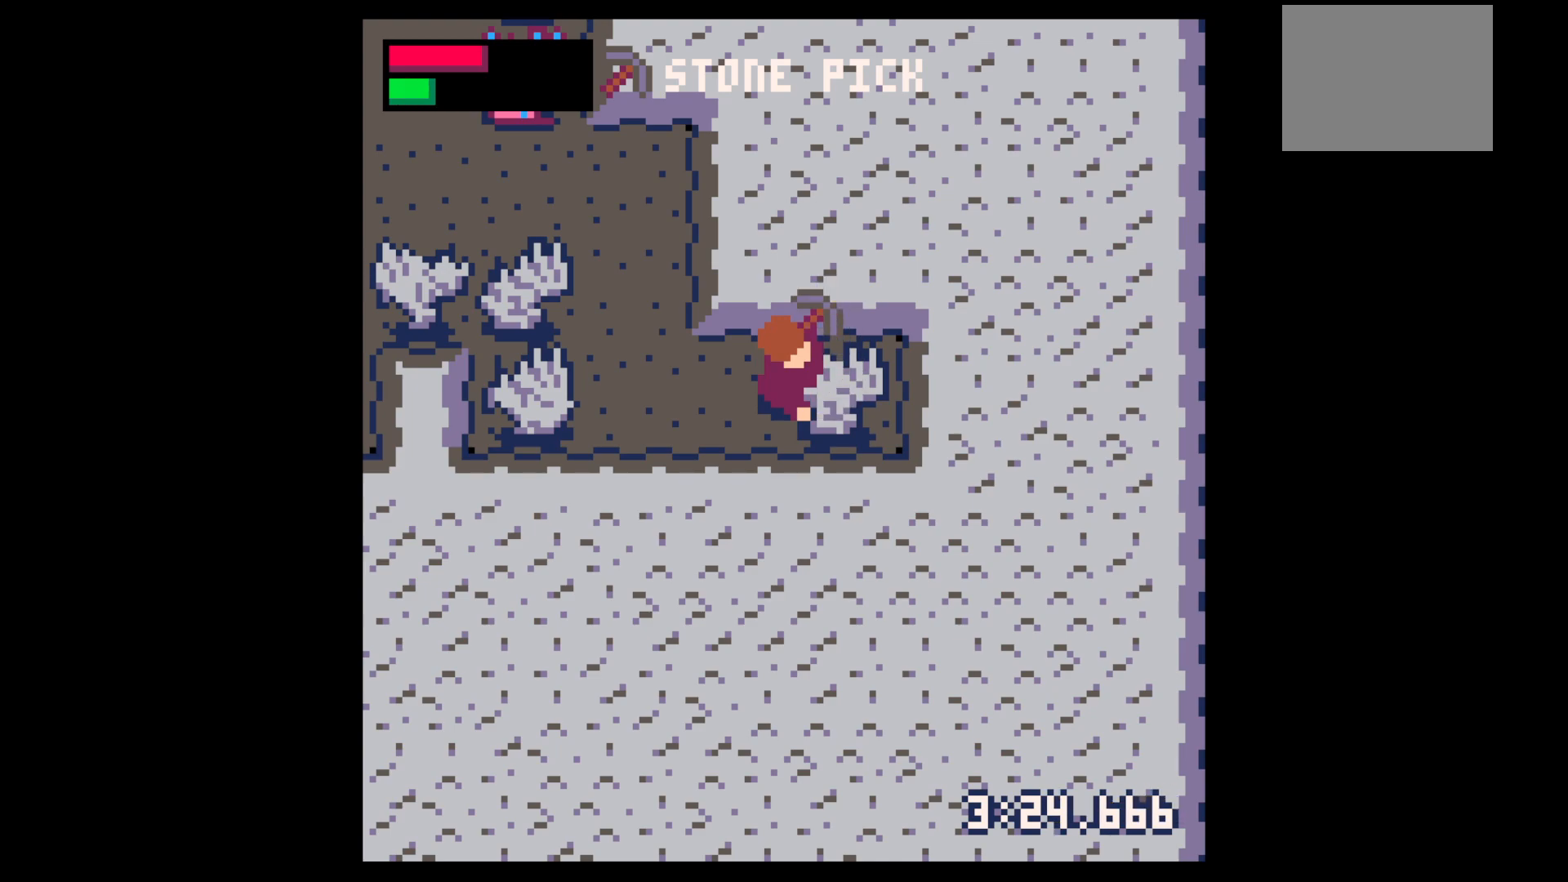
{"keys": ["x"], "events": [[300, "x", "down"]]}
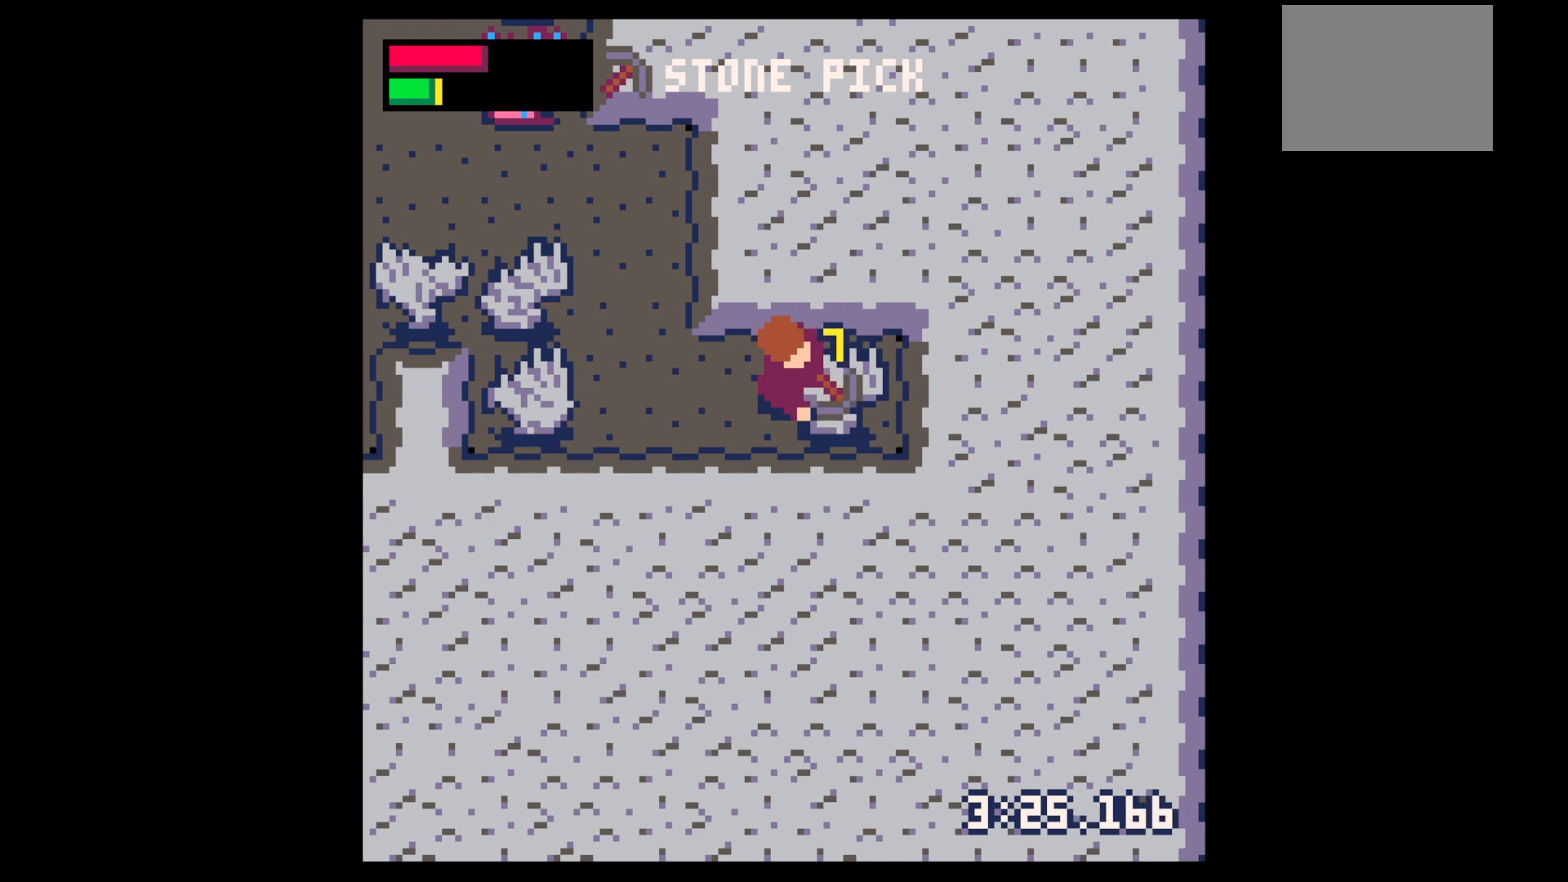
{"keys": ["right"], "events": [[417, "x", "up"], [450, "right", "down"]]}
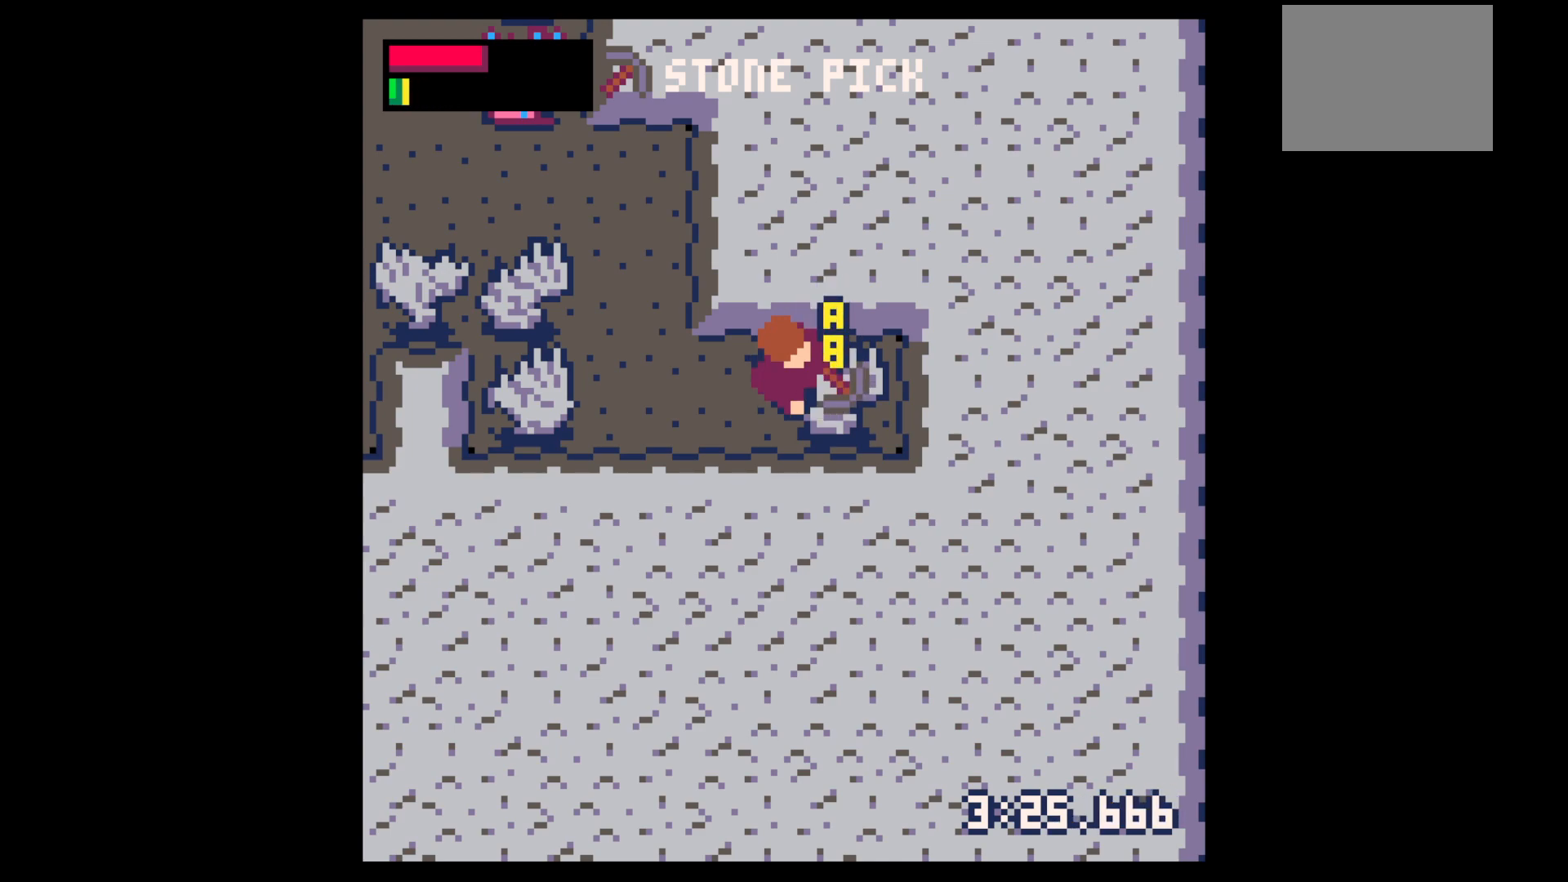
{"keys": ["right"], "events": [[250, "x", "down"], [283, "x", "up"]]}
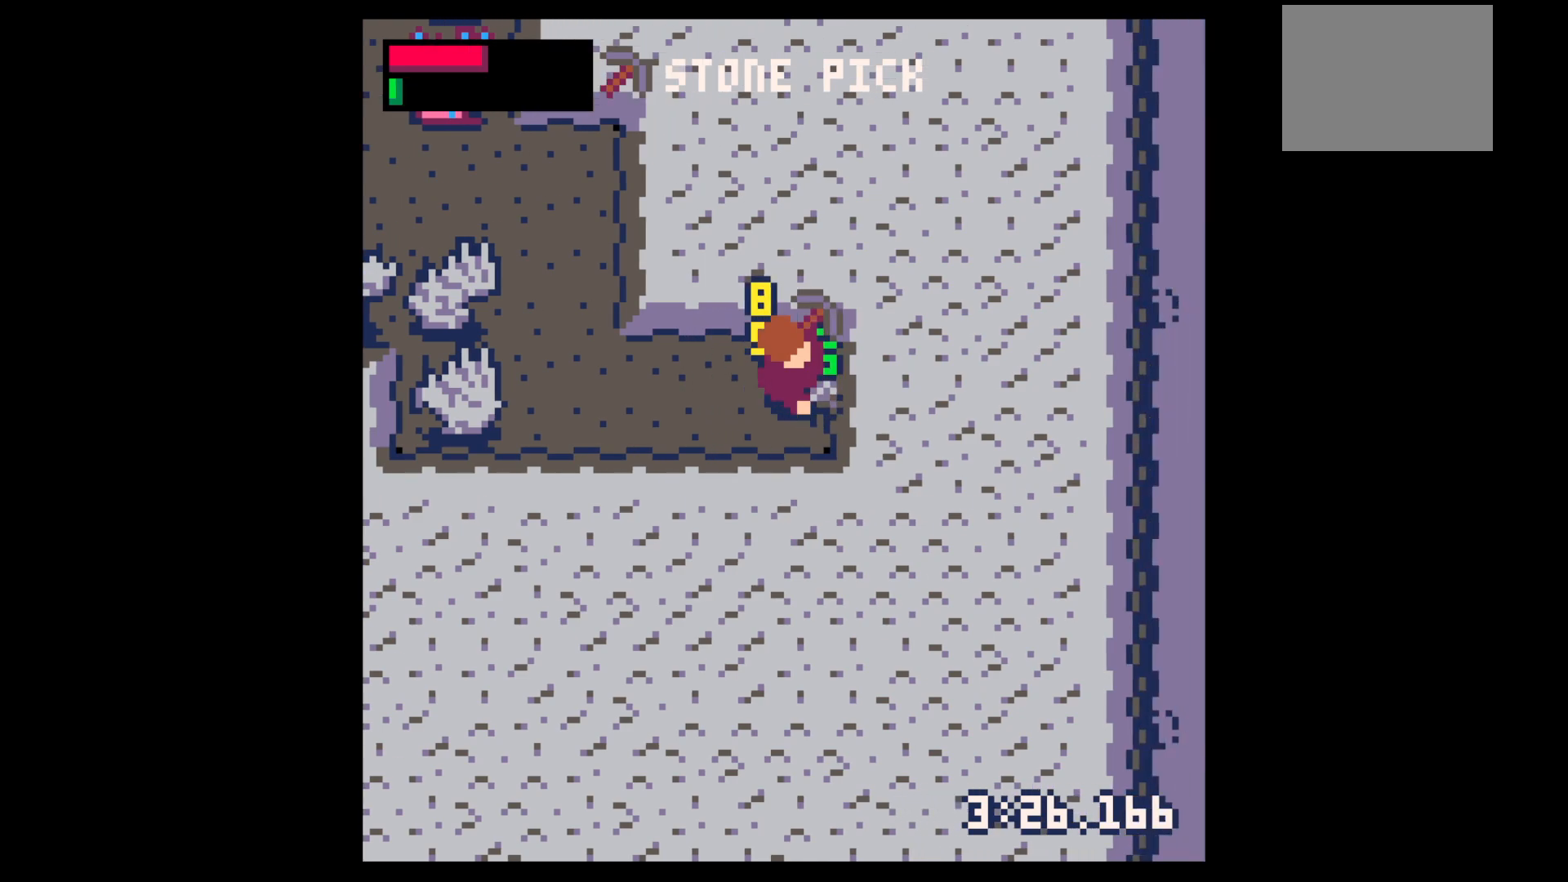
{"keys": ["left"], "events": [[117, "down", "down"], [167, "right", "up"], [217, "down", "up"], [217, "left", "down"], [350, "up", "down"], [483, "up", "up"]]}
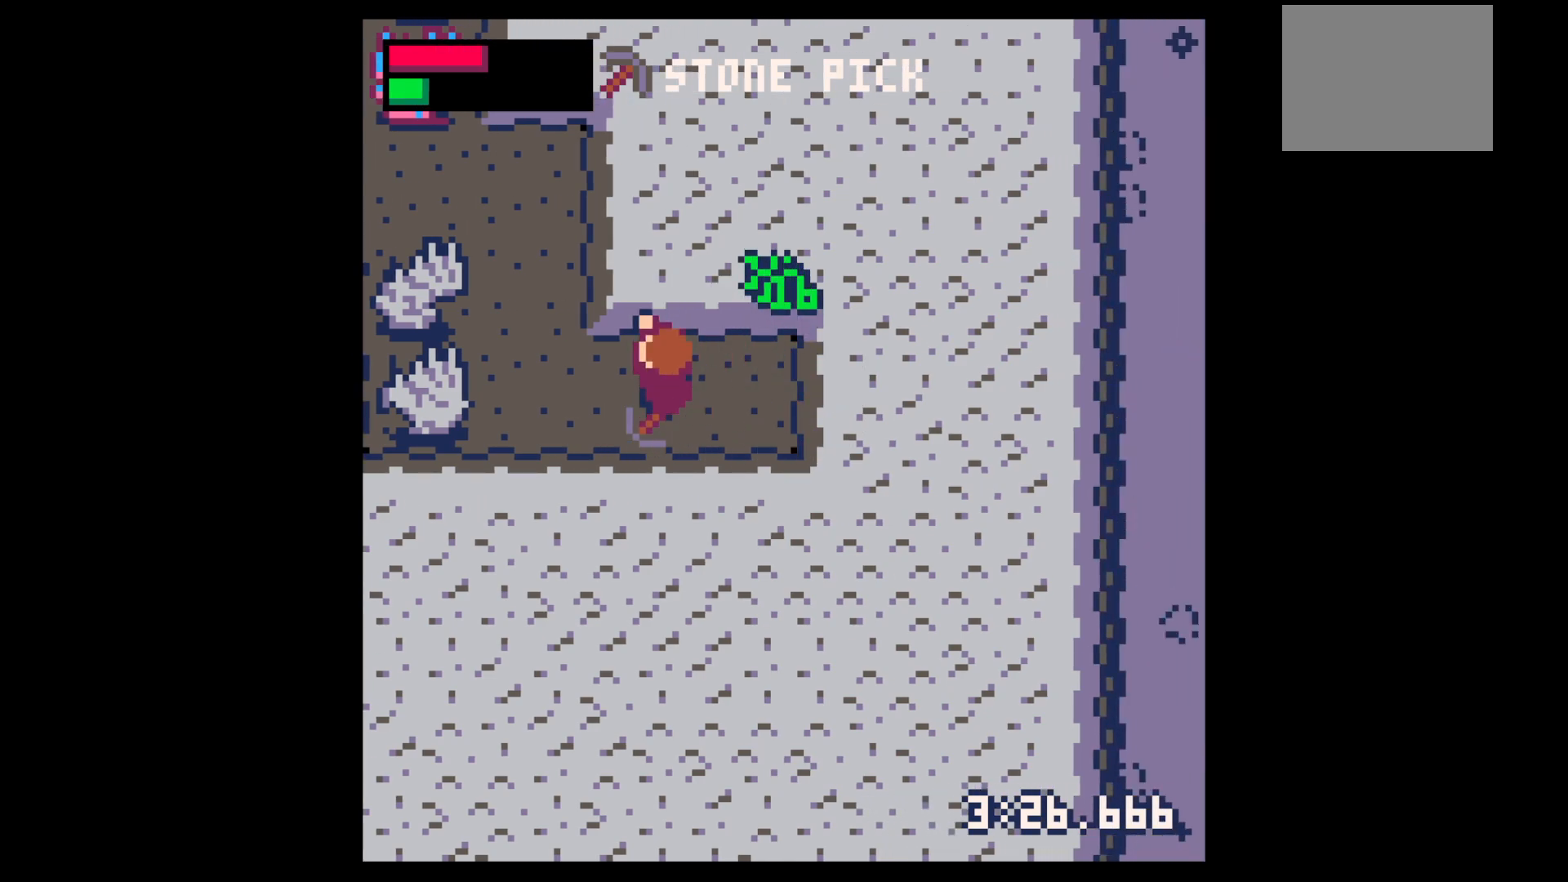
{"keys": ["x"], "events": [[367, "x", "down"], [467, "left", "up"]]}
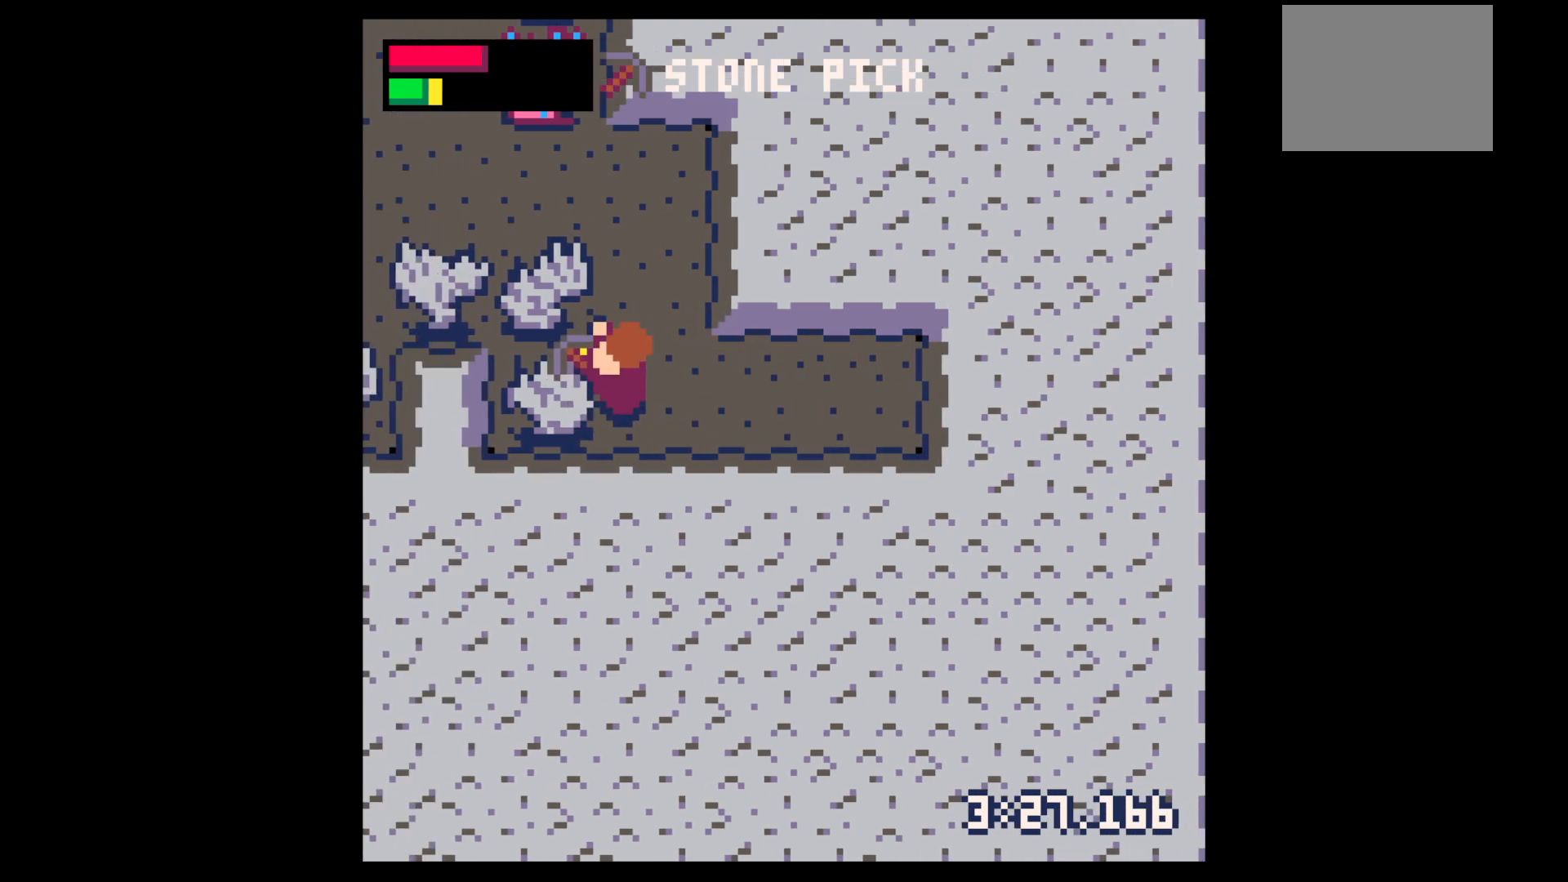
{"keys": [], "events": [[333, "x", "up"]]}
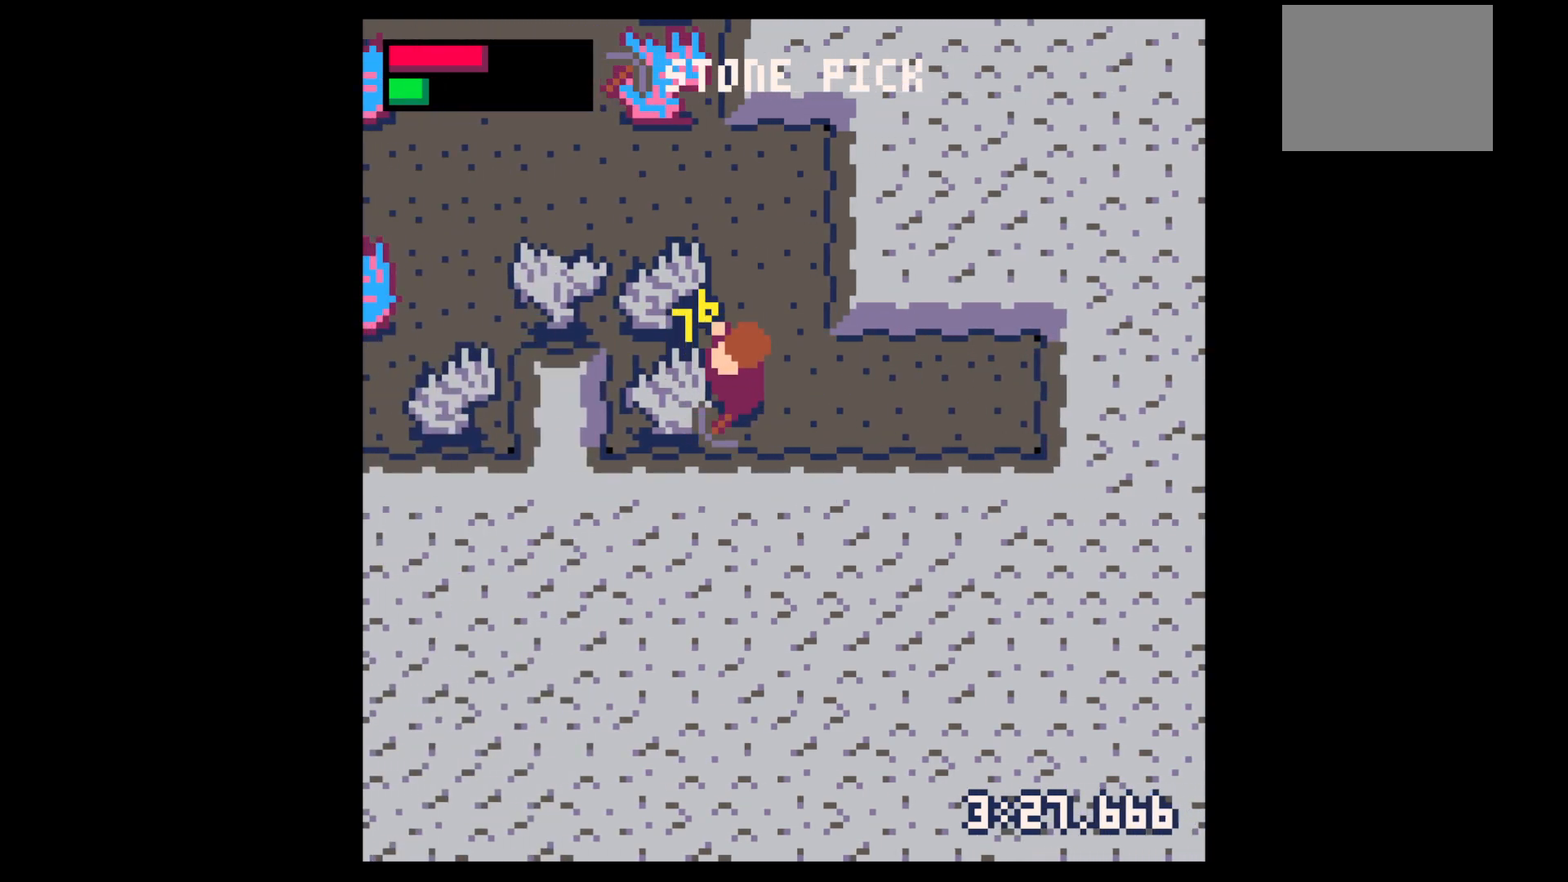
{"keys": [], "events": []}
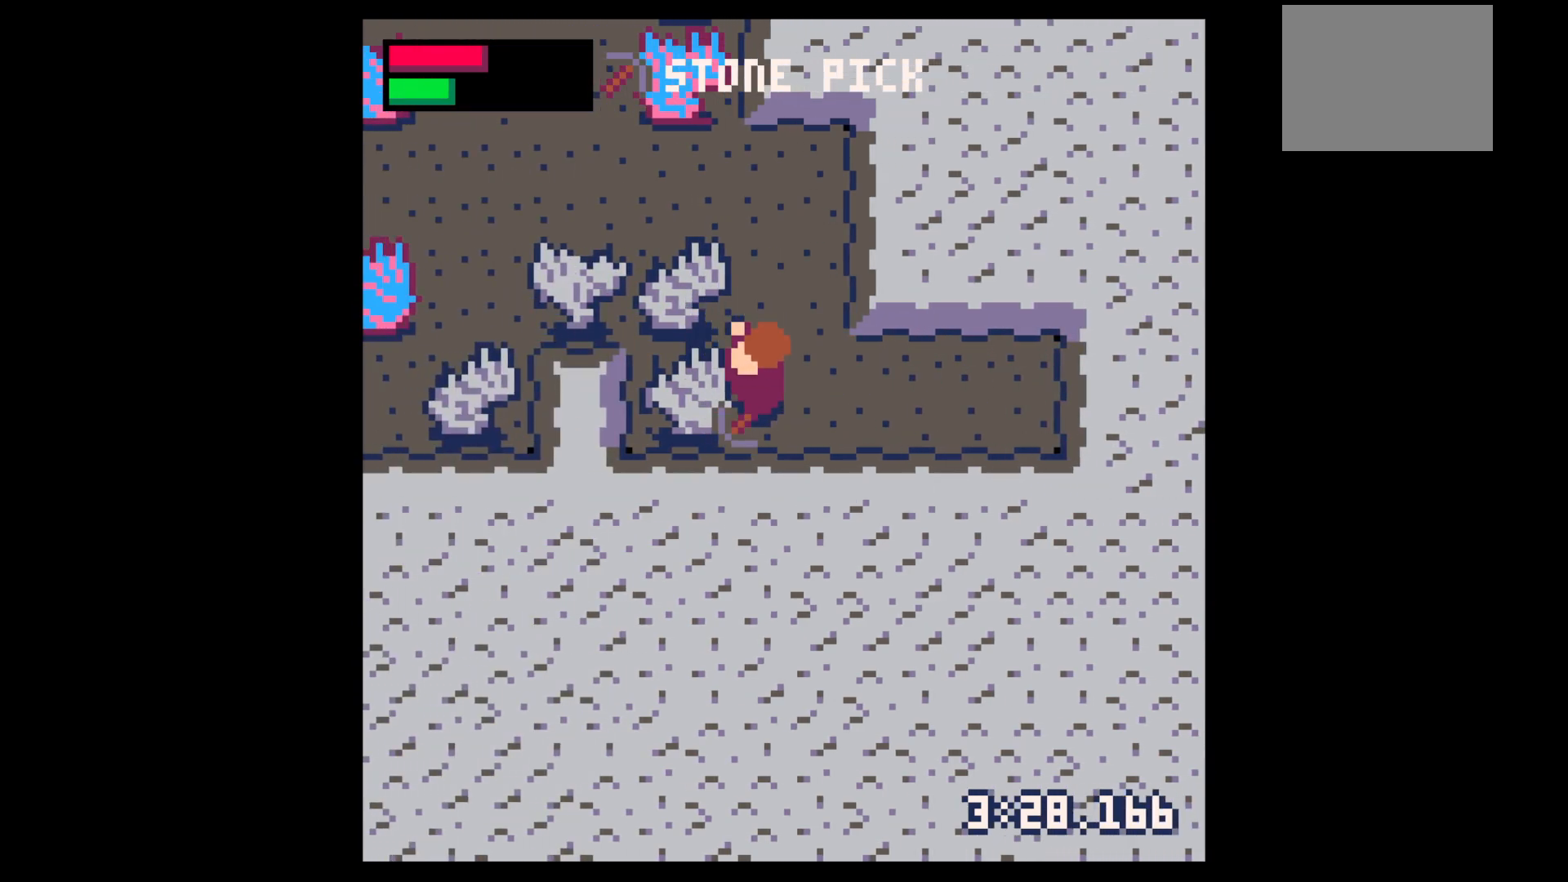
{"keys": ["x"], "events": [[217, "x", "down"]]}
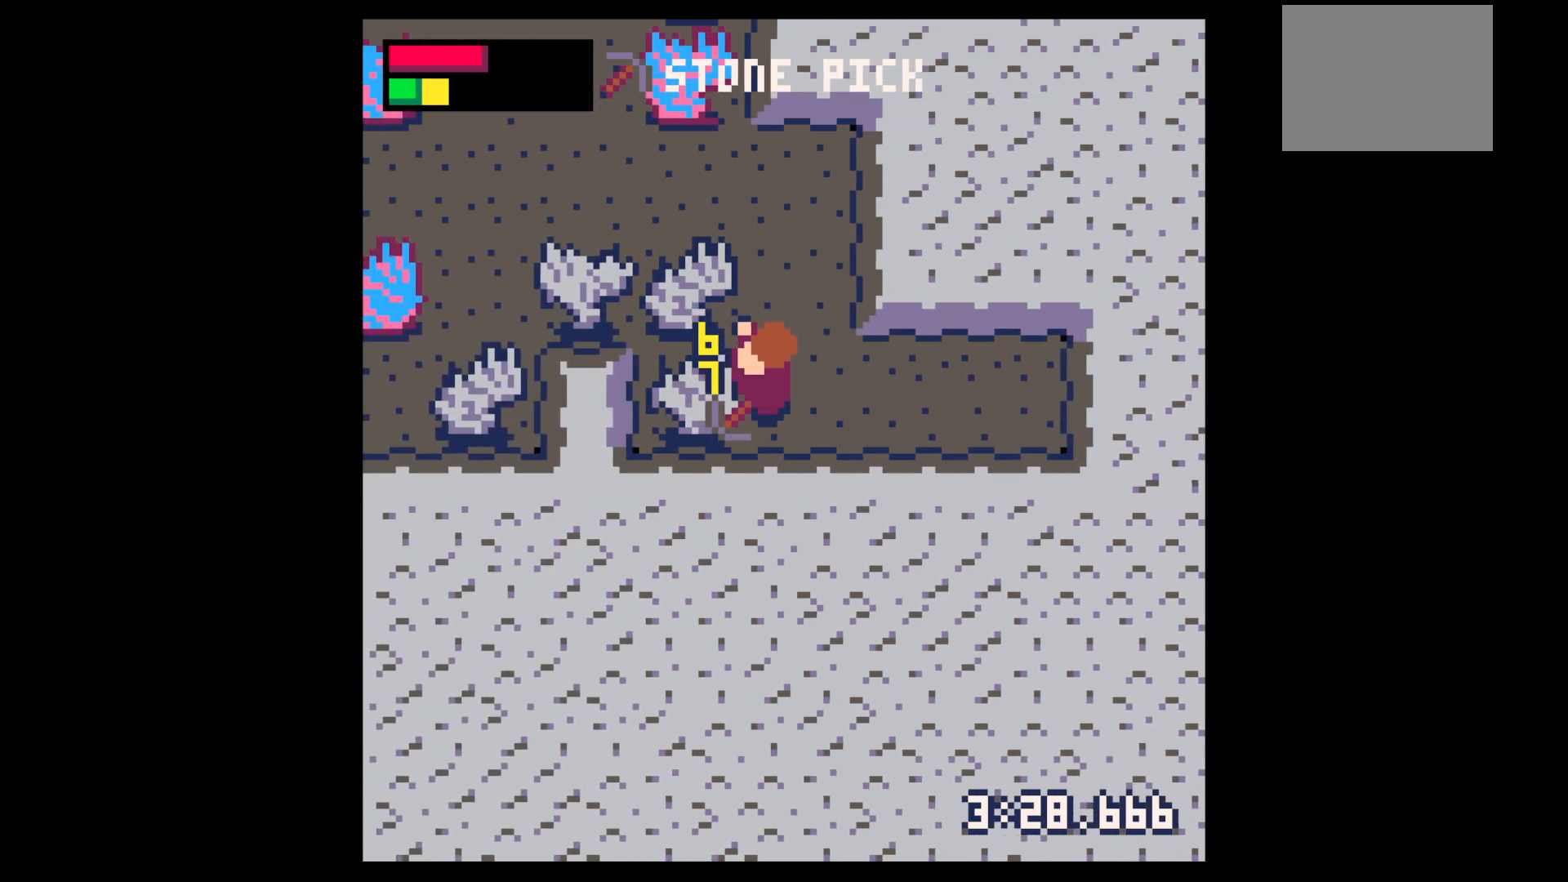
{"keys": ["x"], "events": []}
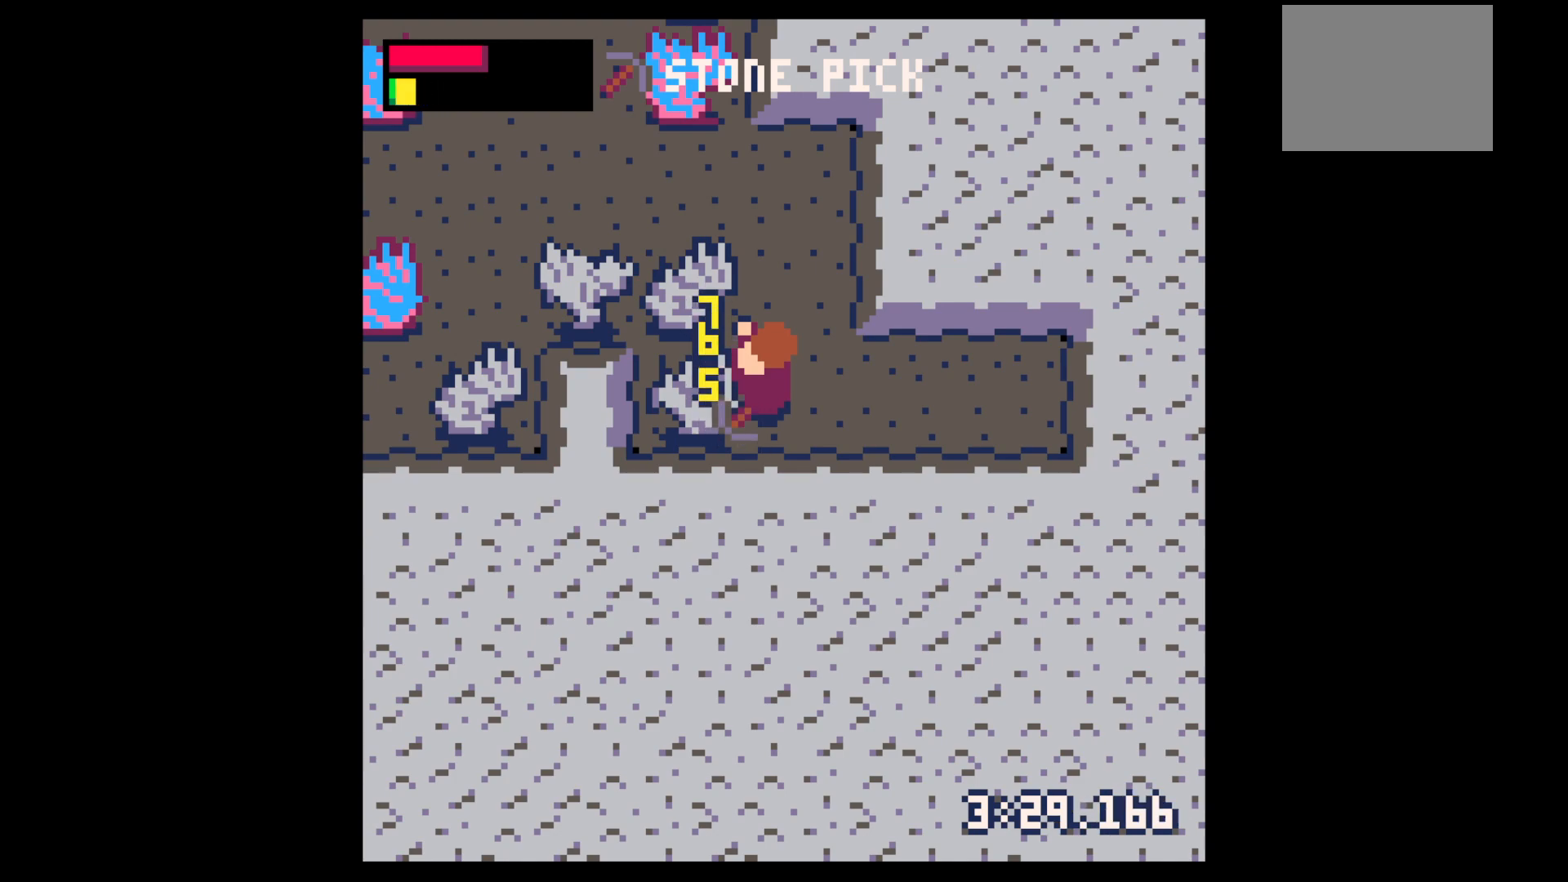
{"keys": [], "events": [[67, "x", "up"]]}
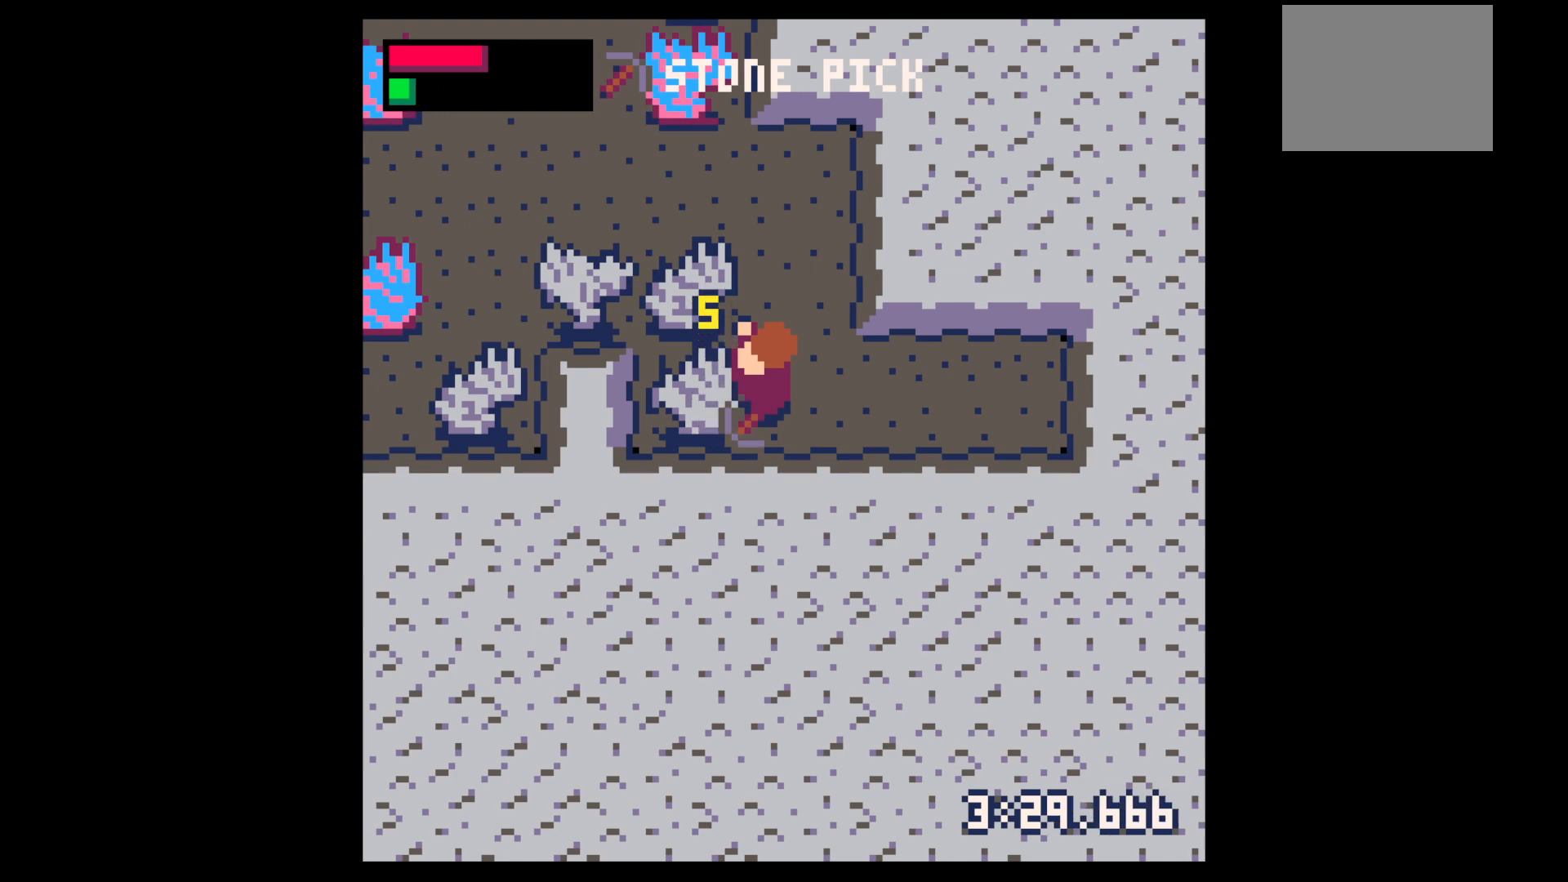
{"keys": [], "events": [[233, "x", "down"], [317, "x", "up"]]}
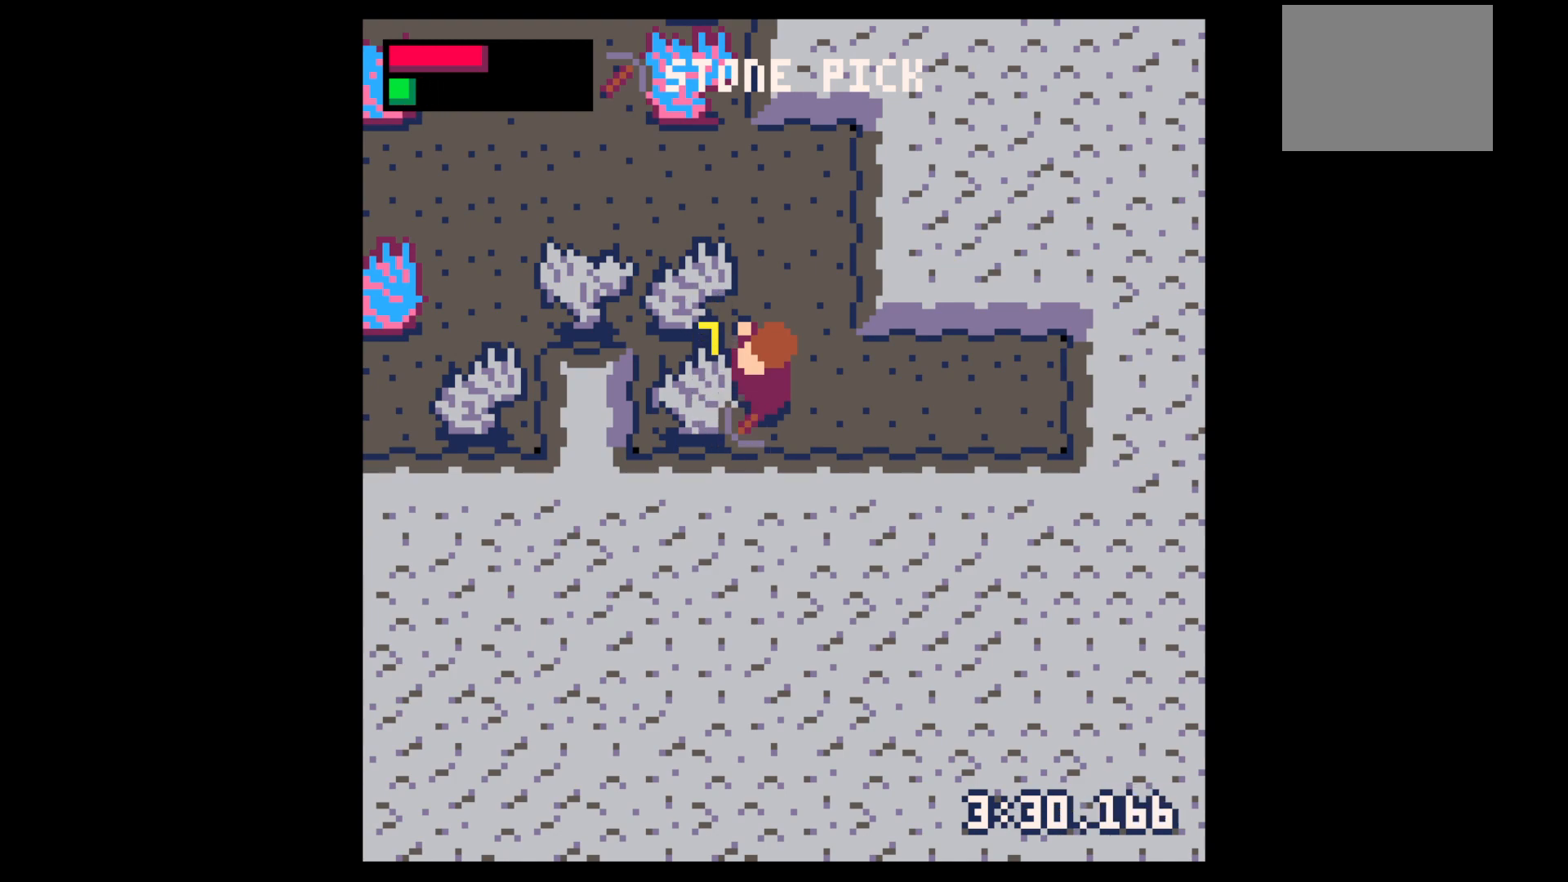
{"keys": [], "events": [[250, "x", "down"], [350, "x", "up"]]}
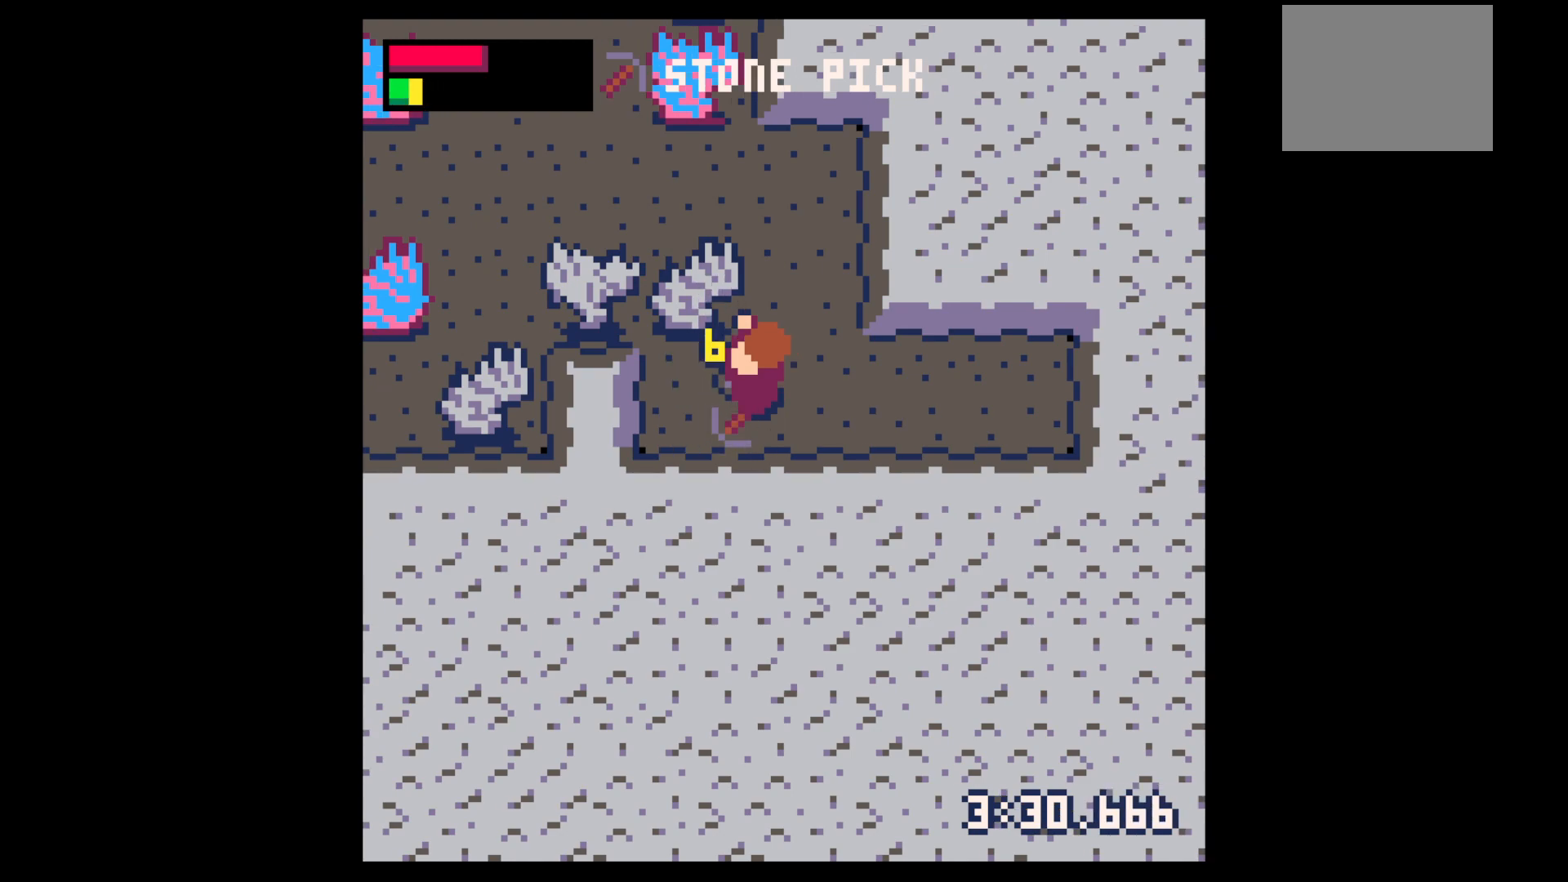
{"keys": ["right"], "events": [[33, "left", "down"], [83, "up", "down"], [217, "up", "up"], [317, "down", "down"], [317, "left", "up"], [367, "down", "up"], [367, "right", "down"]]}
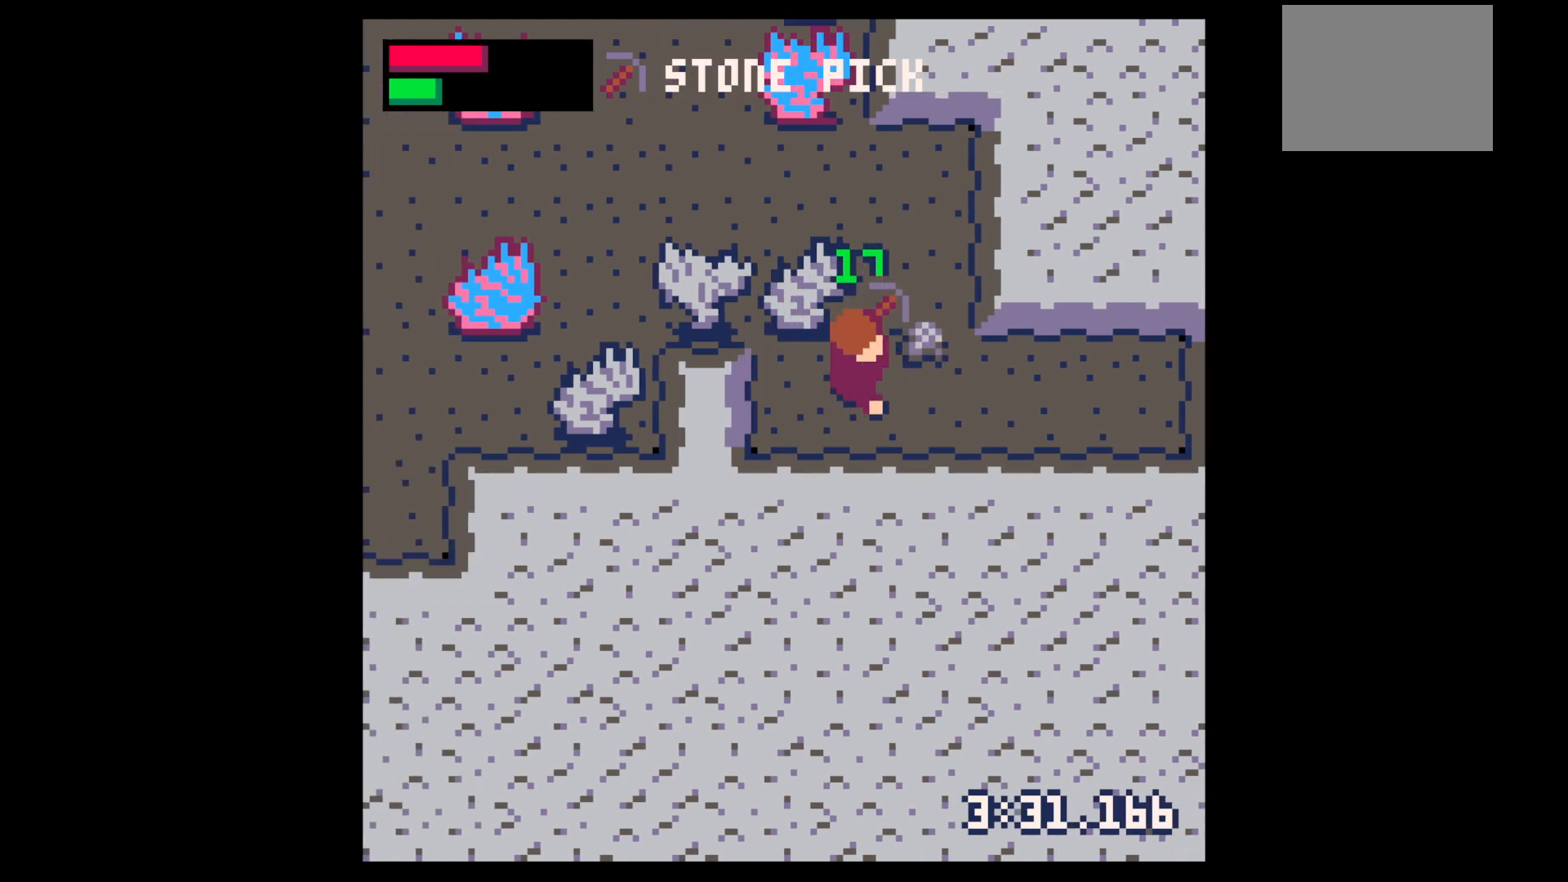
{"keys": ["left"], "events": [[100, "up", "down"], [283, "left", "down"], [383, "right", "up"], [383, "up", "up"]]}
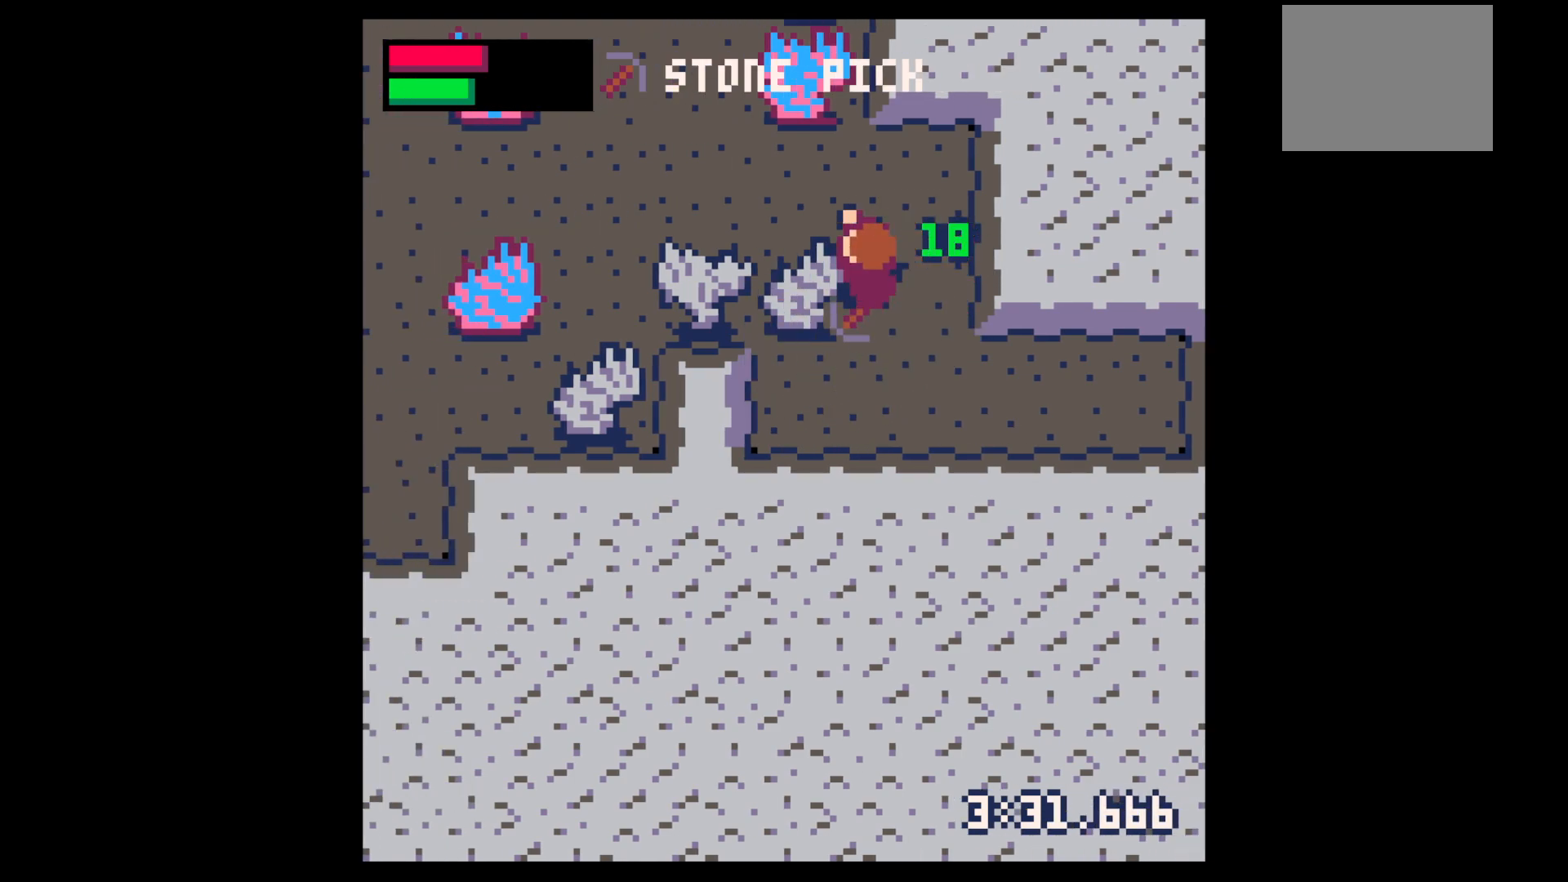
{"keys": ["x"], "events": [[67, "x", "down"], [117, "left", "up"]]}
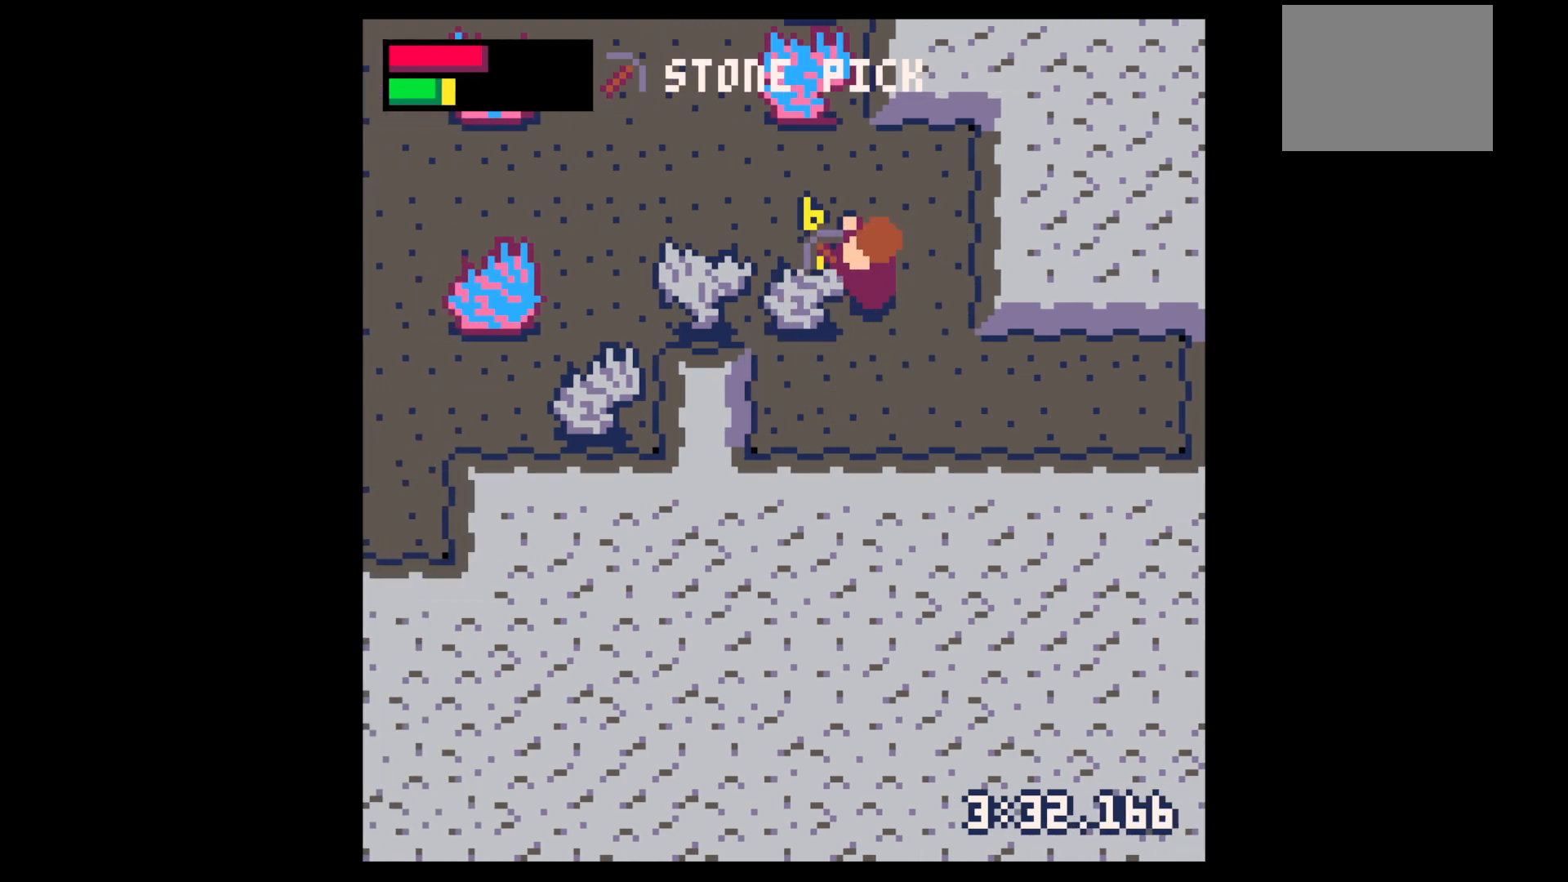
{"keys": ["x"], "events": []}
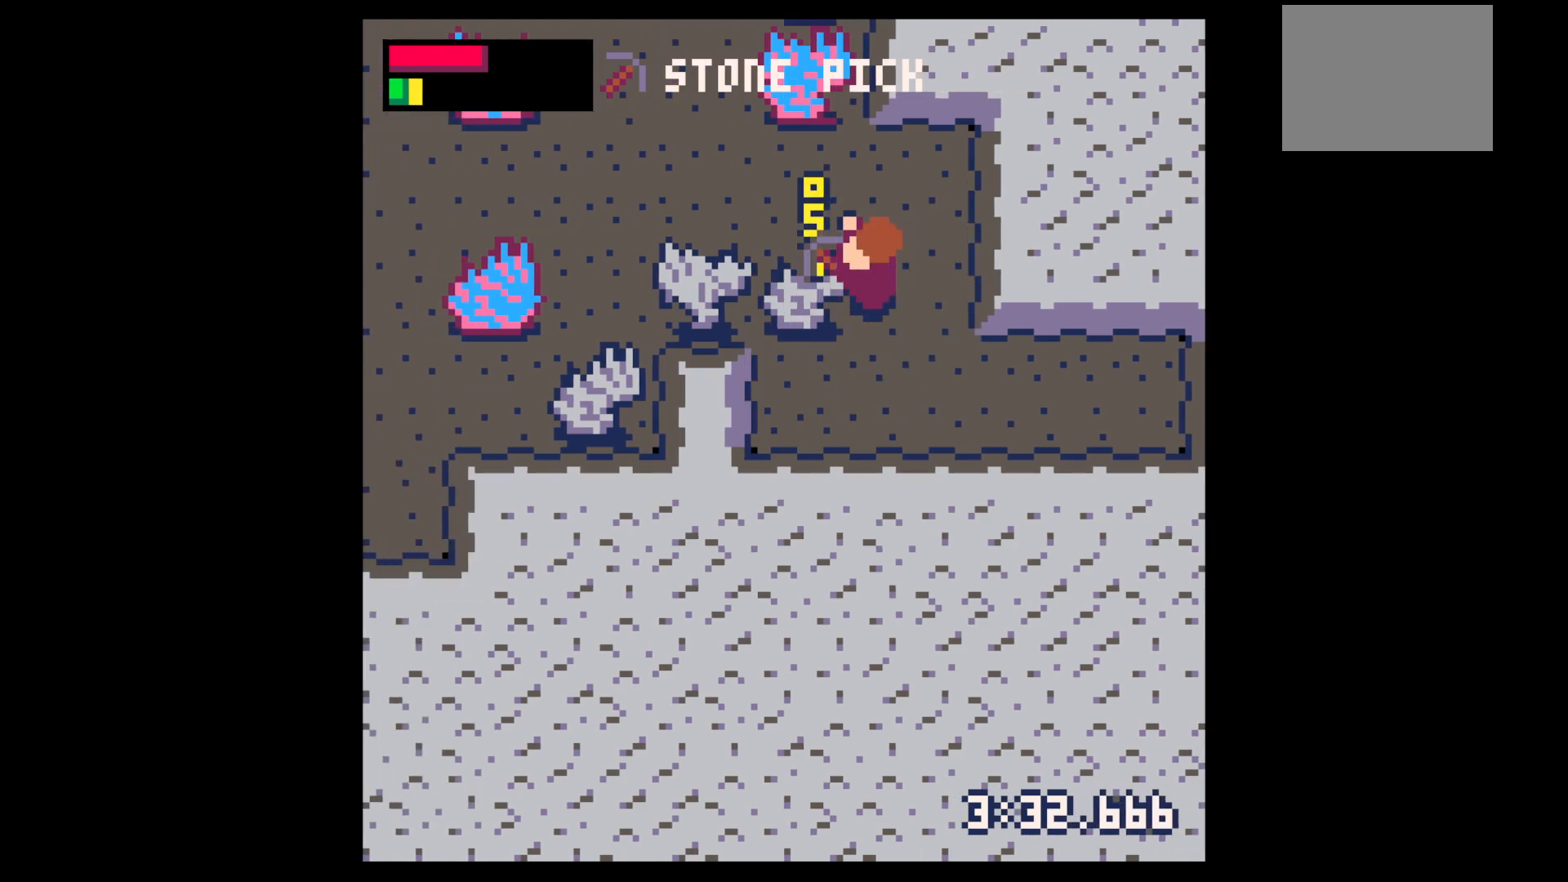
{"keys": [], "events": [[233, "x", "up"]]}
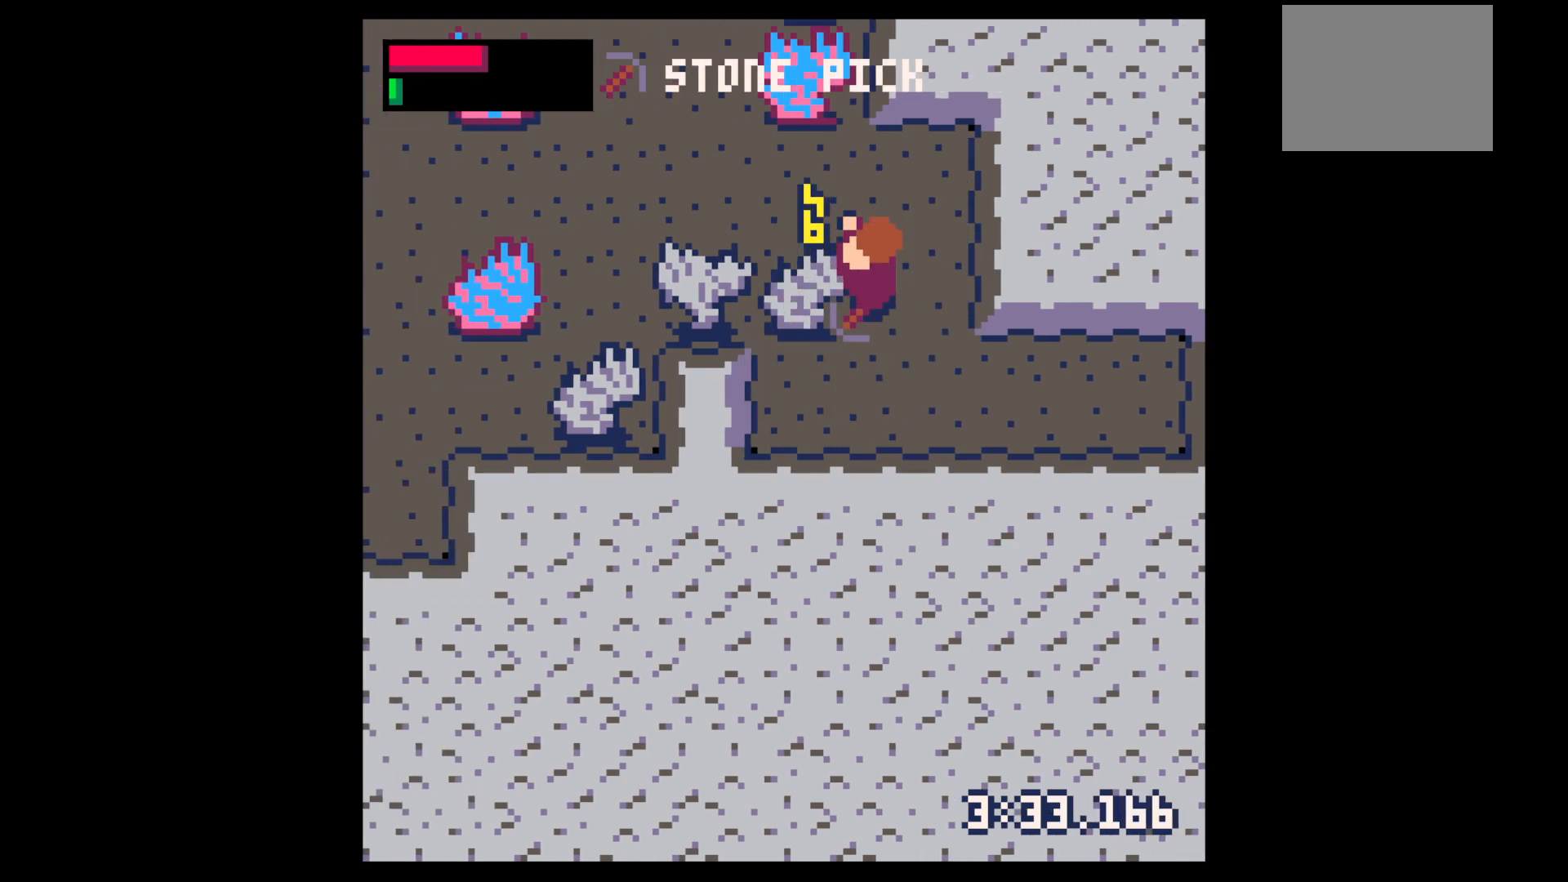
{"keys": [], "events": []}
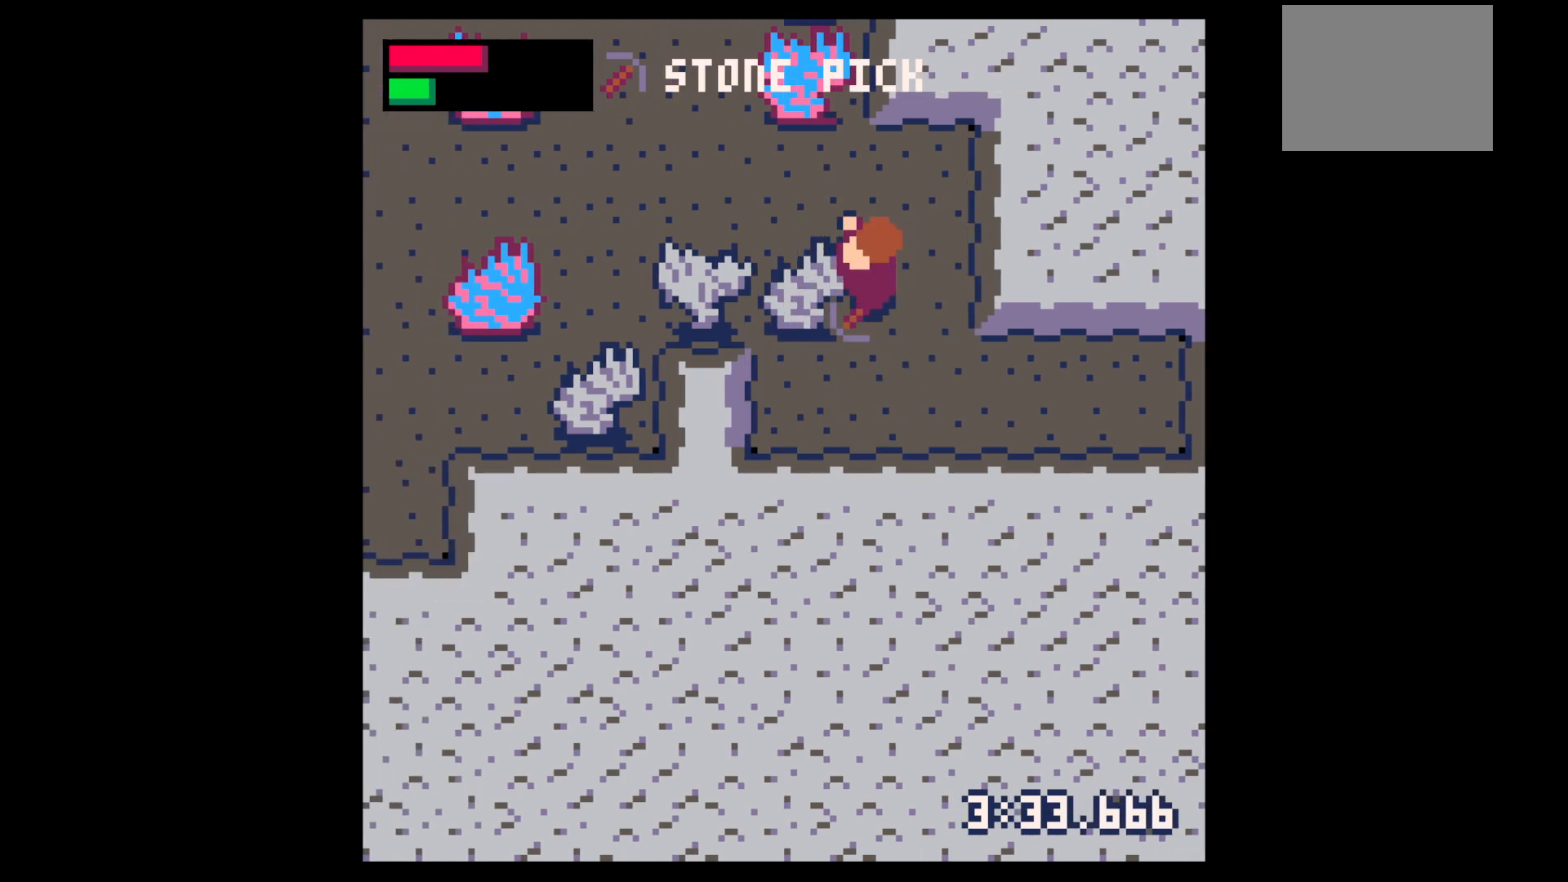
{"keys": ["x"], "events": [[400, "x", "down"]]}
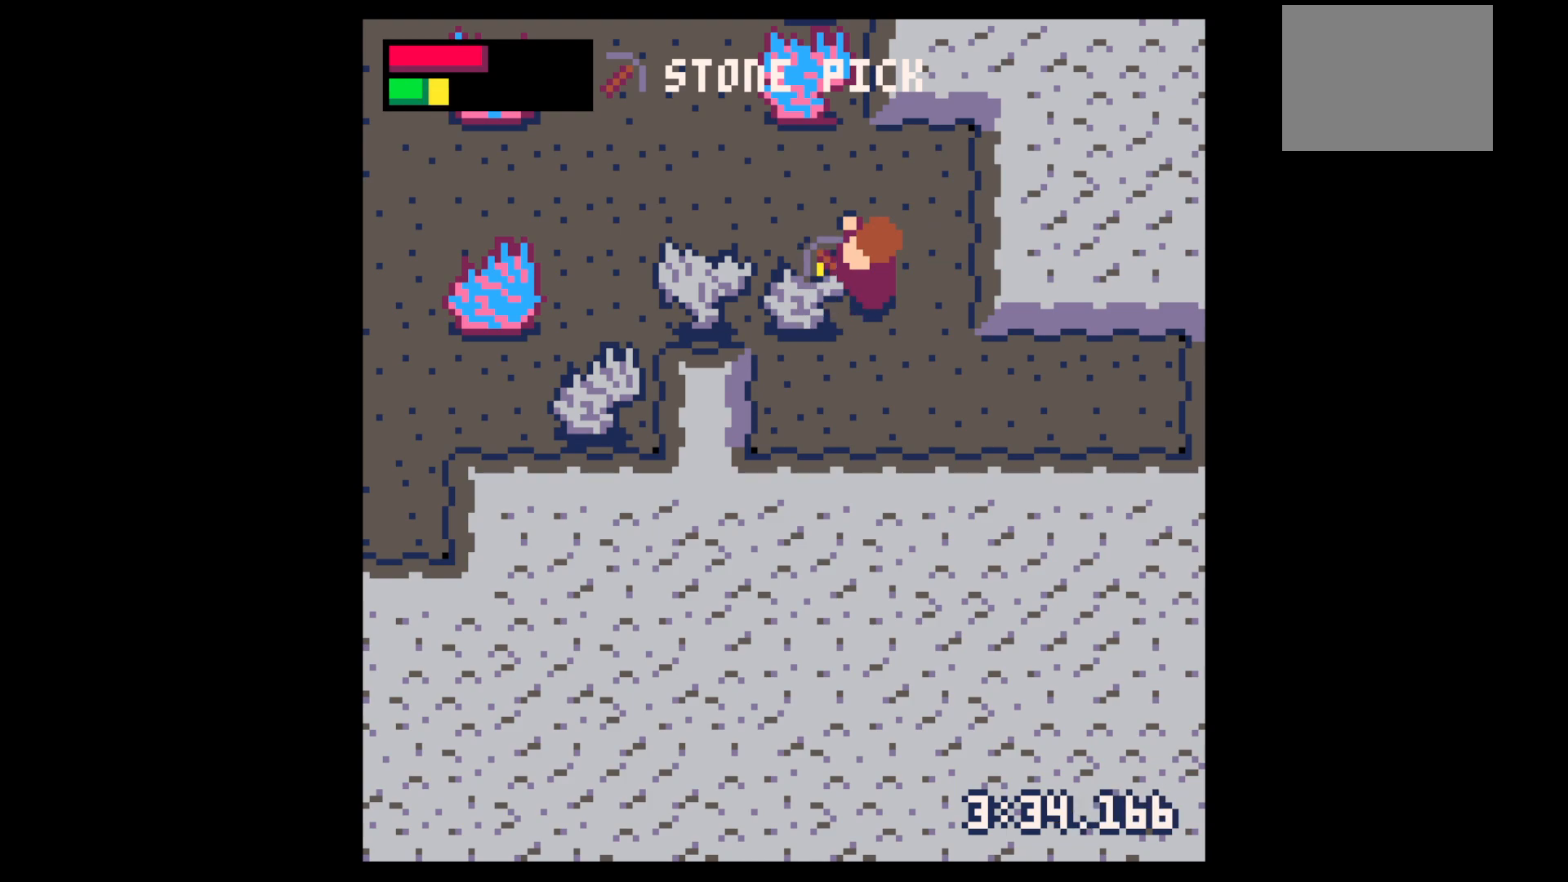
{"keys": ["x"], "events": [[283, "x", "up"], [467, "x", "down"]]}
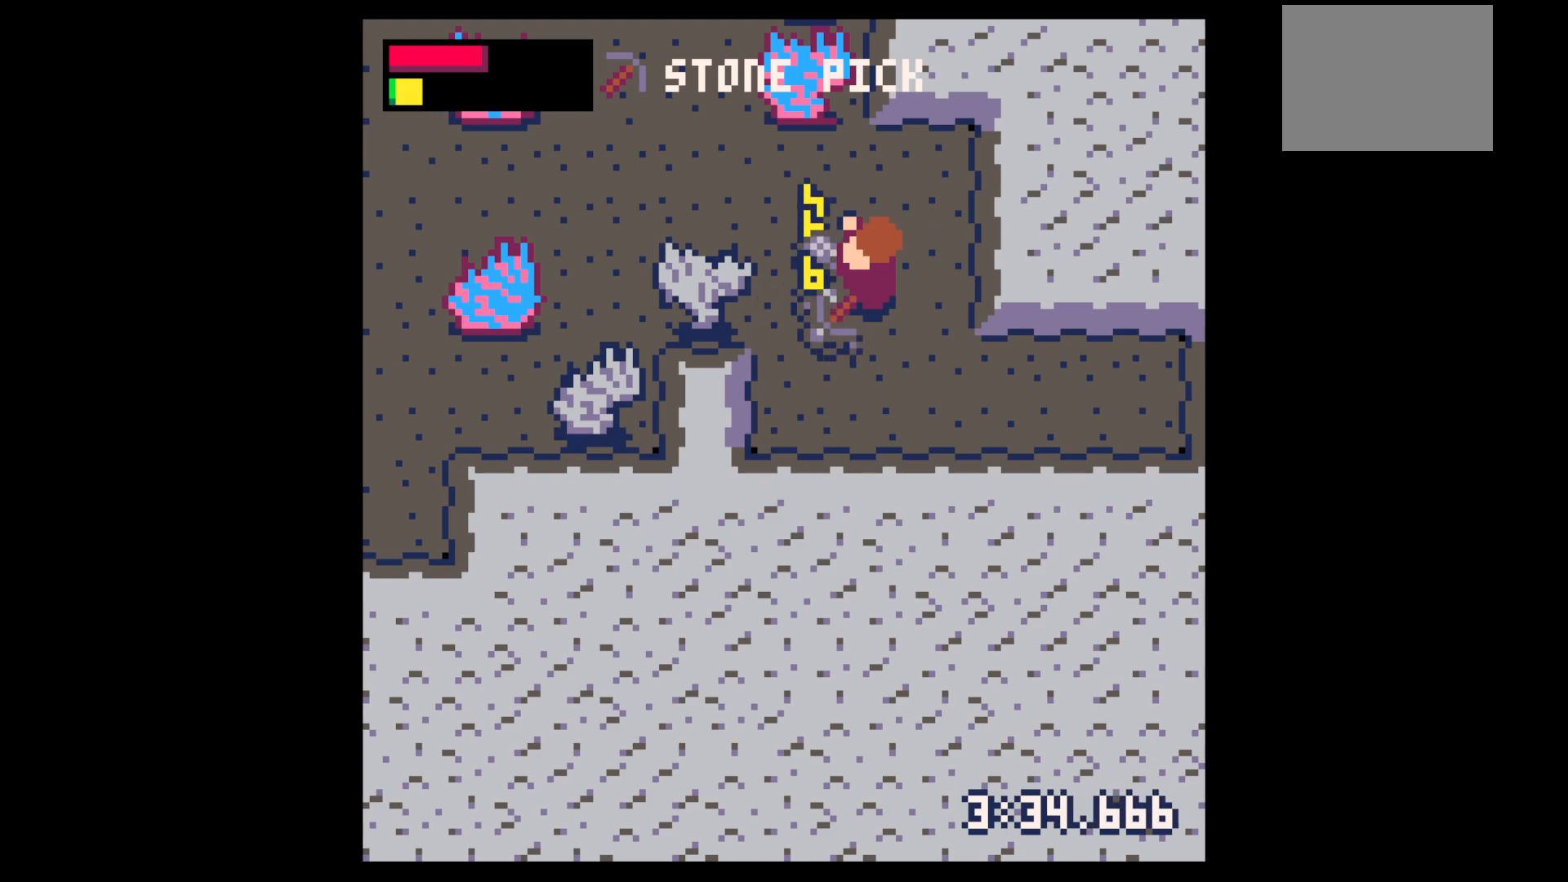
{"keys": ["down", "left"], "events": [[67, "x", "up"], [250, "left", "down"], [433, "down", "down"]]}
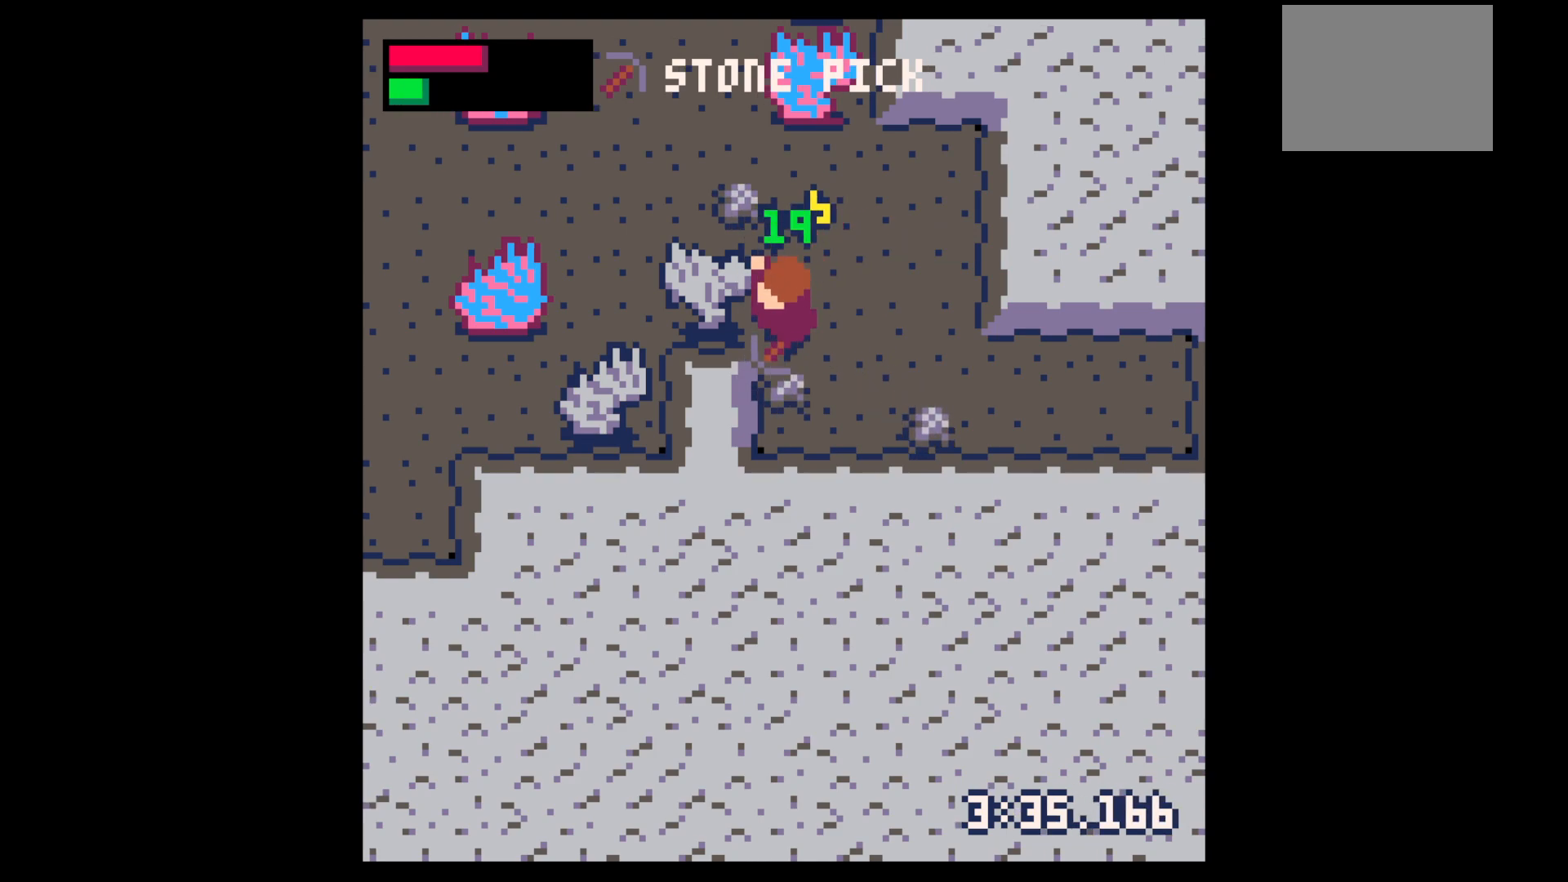
{"keys": ["down", "right"], "events": [[133, "left", "up"], [167, "down", "up"], [167, "right", "down"], [267, "down", "down"]]}
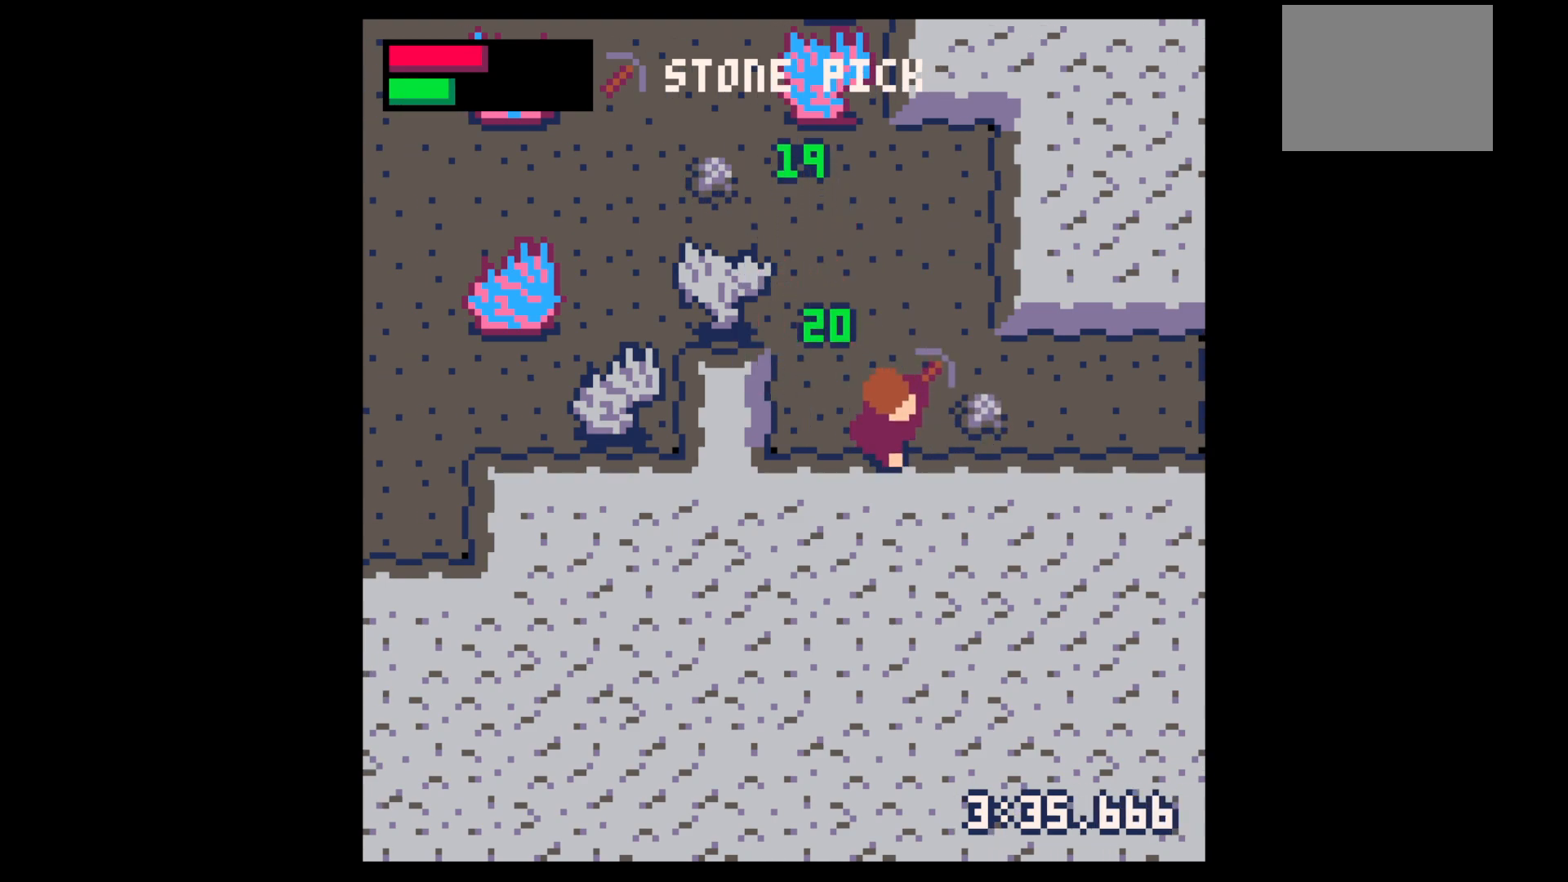
{"keys": ["left", "up"], "events": [[100, "down", "up"], [233, "up", "down"], [333, "left", "down"], [333, "right", "up"]]}
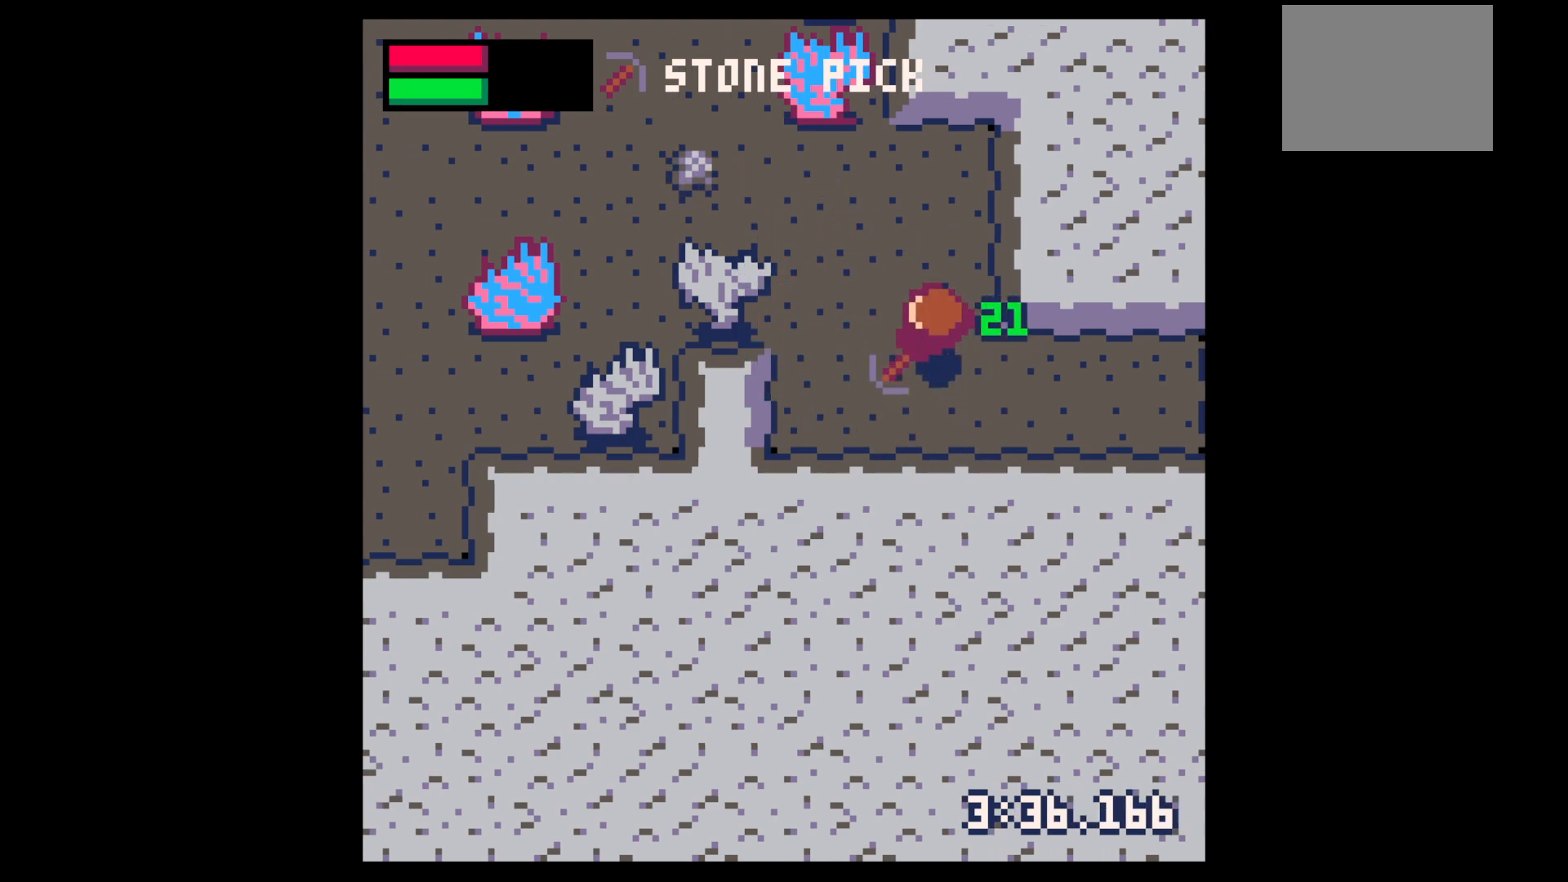
{"keys": ["left", "x"], "events": [[350, "up", "up"], [500, "x", "down"]]}
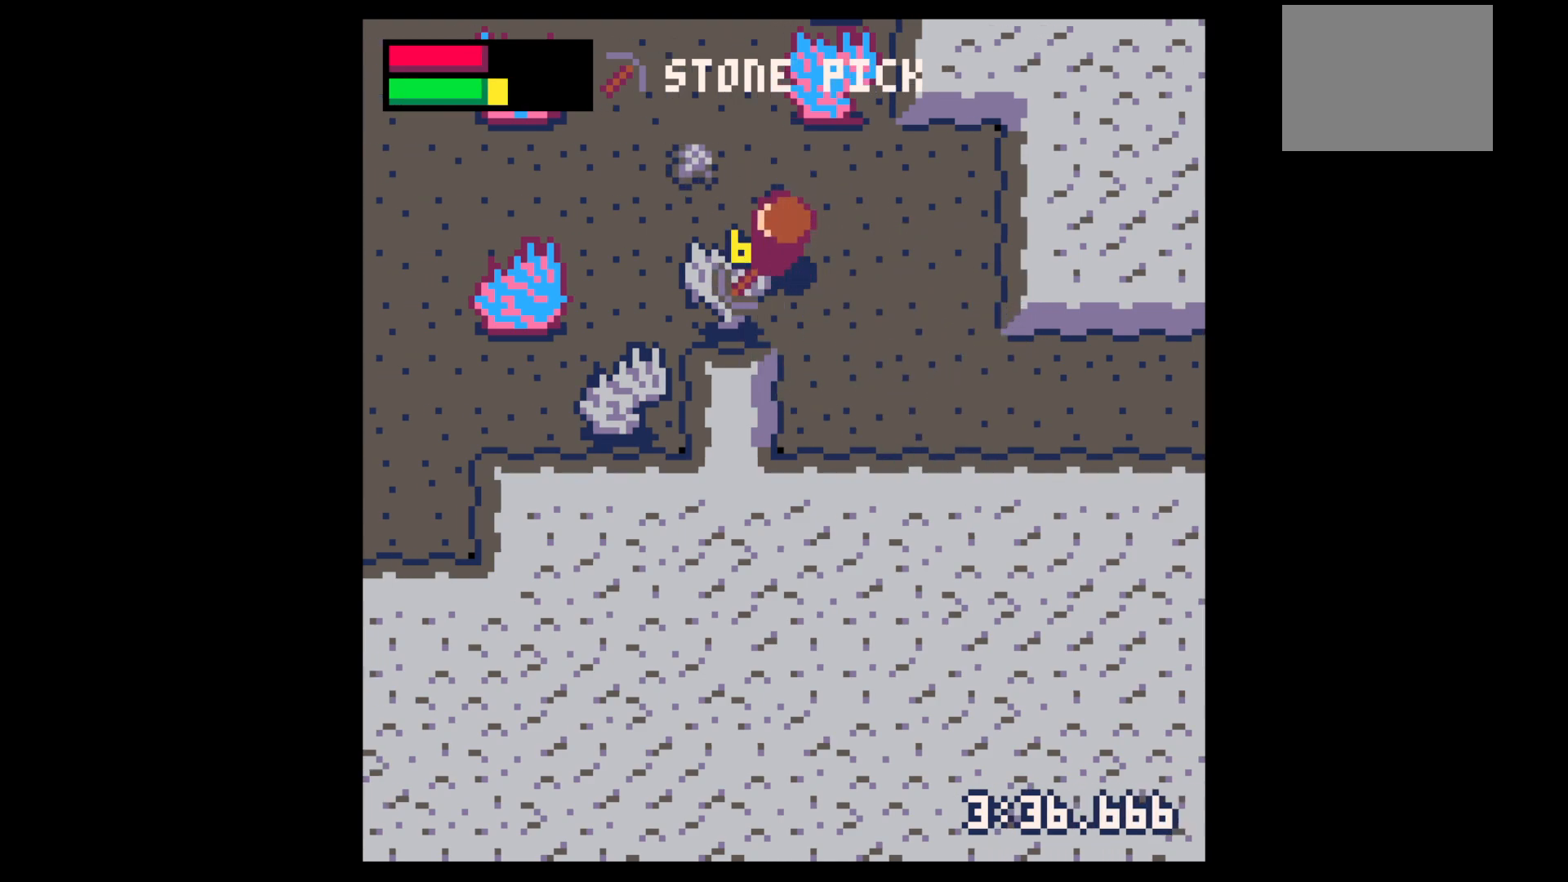
{"keys": ["x"], "events": [[133, "left", "up"]]}